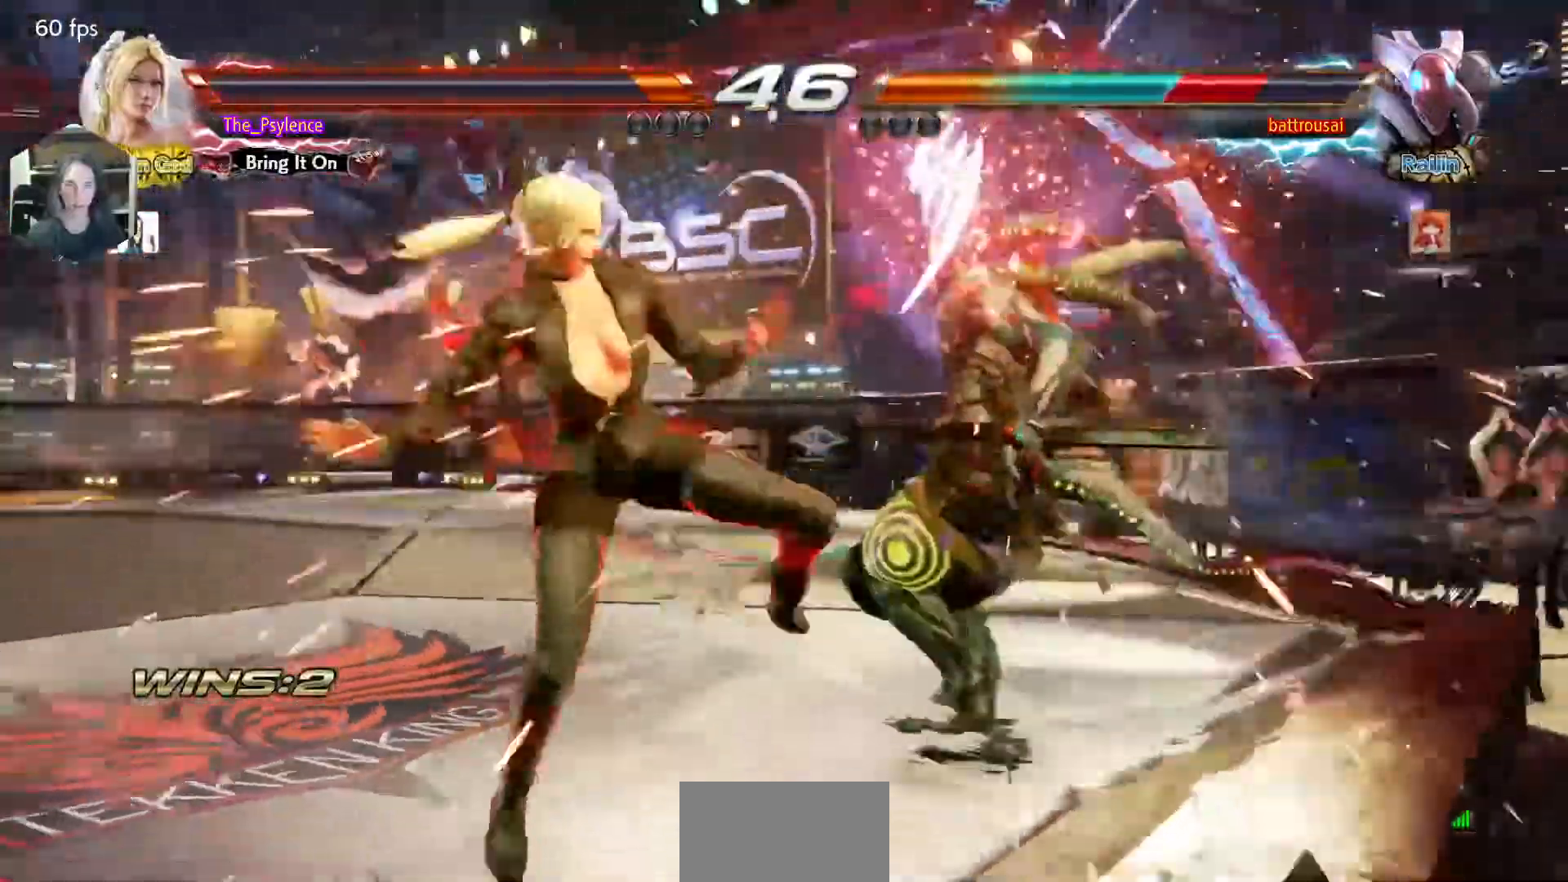
Gameplay with a controller (arcade stick); each line is a JSON object with the inputs held at the frame after it. "events" lists button and stick changes between this image and that frame as [ms after this image, input, new state], when the widget could be followed in between. Not read: L3 R3.
{"buttons": [], "events": [[50, "CROSS", "down"], [100, "DPAD_RIGHT", "up"], [133, "DPAD_DOWN", "up"], [150, "CROSS", "up"], [300, "TRIANGLE", "down"], [417, "TRIANGLE", "up"]]}
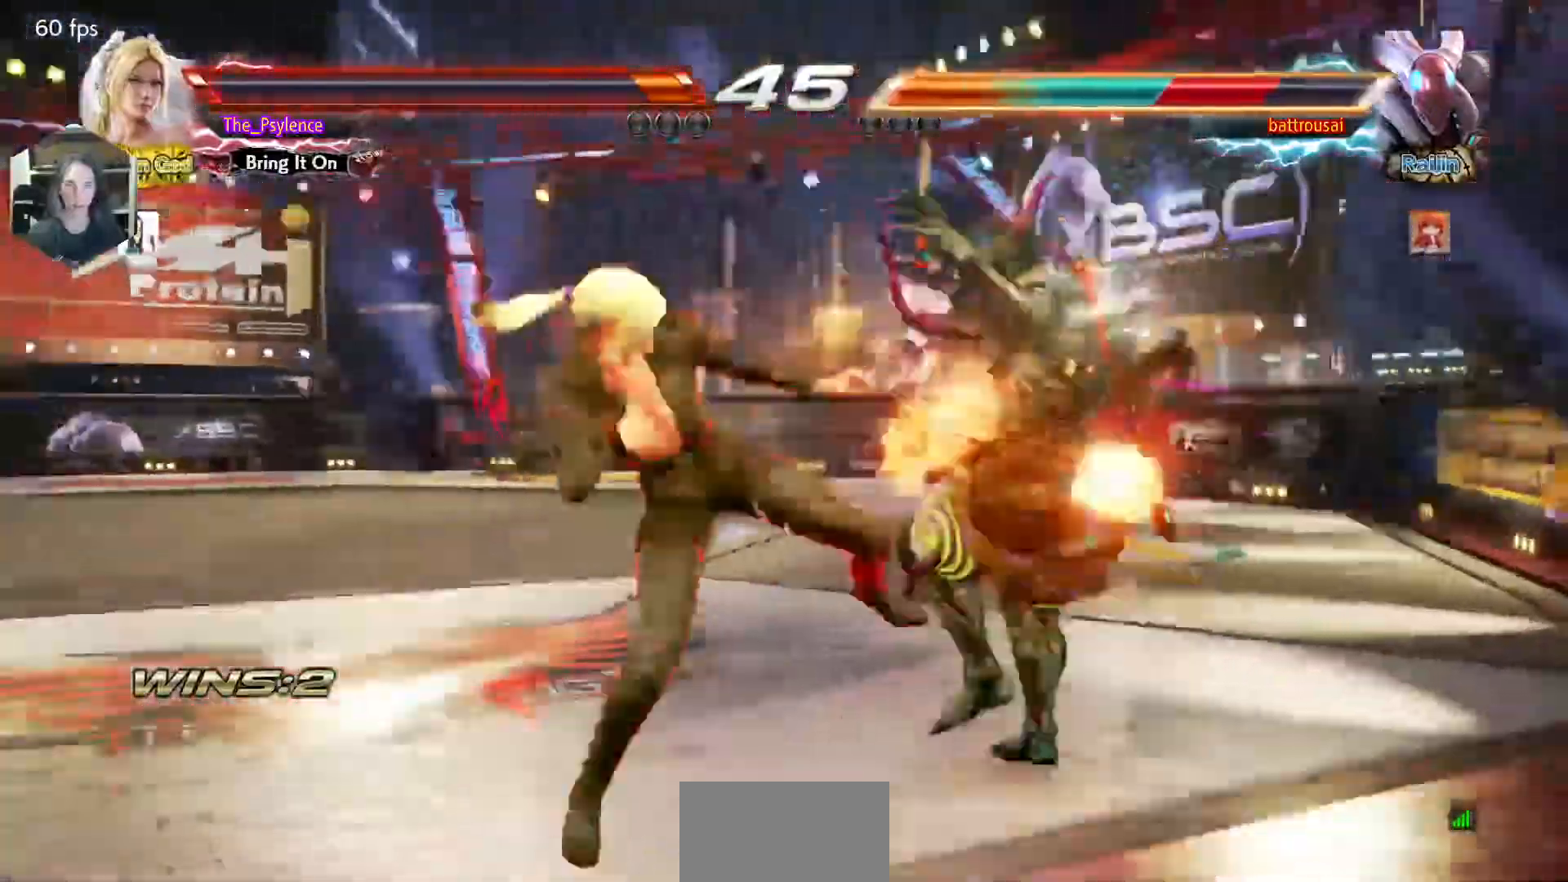
{"buttons": [], "events": [[100, "CIRCLE", "down"], [217, "CIRCLE", "up"]]}
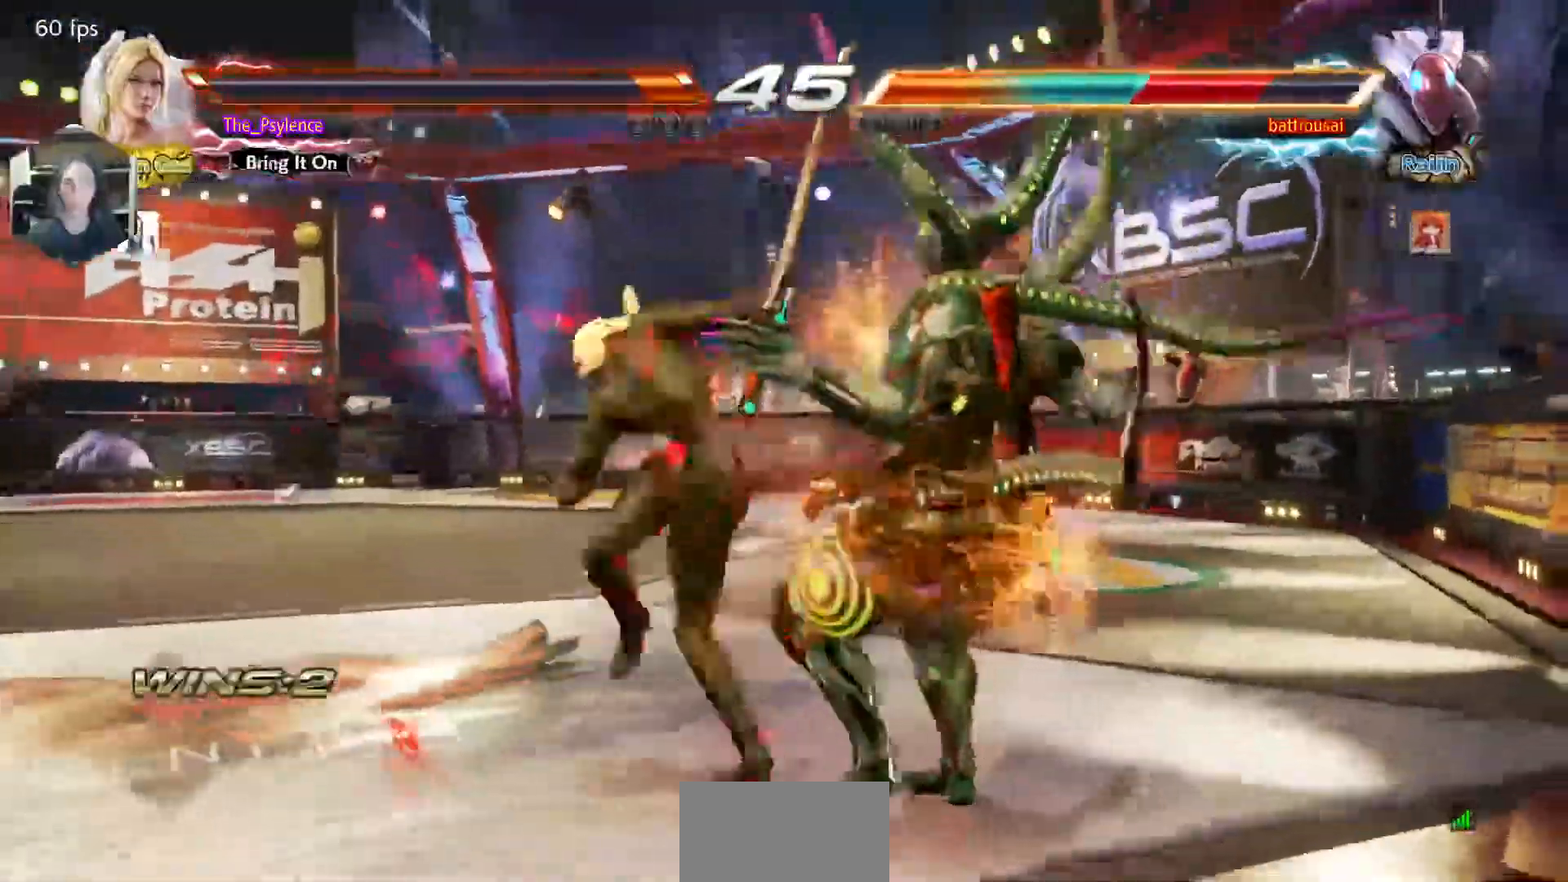
{"buttons": ["DPAD_UP", "DPAD_RIGHT"], "events": [[367, "DPAD_RIGHT", "down"], [383, "DPAD_UP", "down"]]}
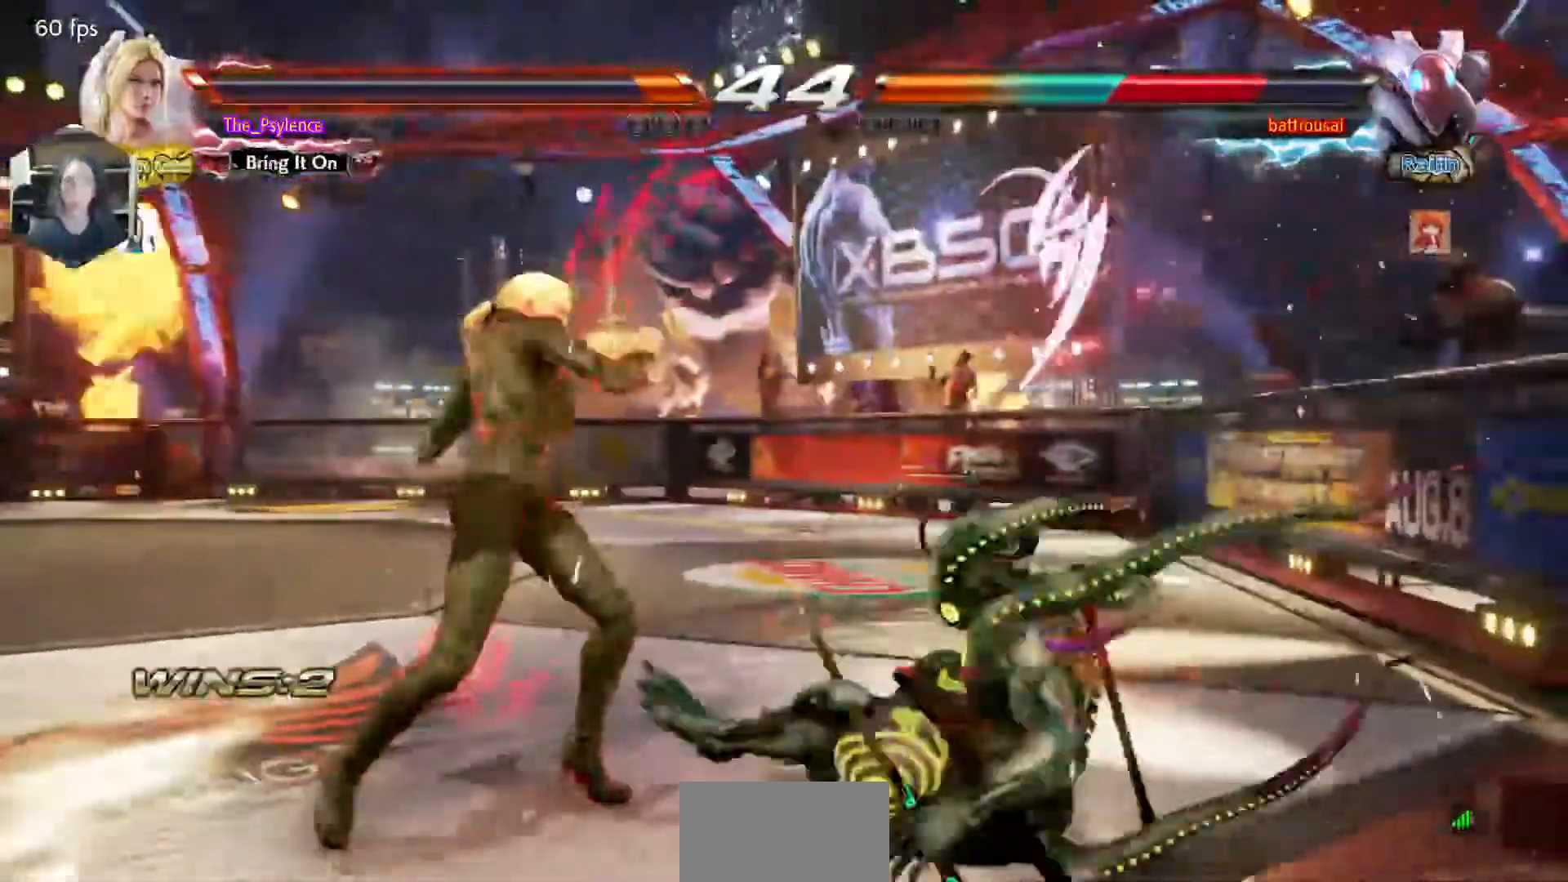
{"buttons": ["CIRCLE", "DPAD_UP", "DPAD_RIGHT"], "events": [[317, "CIRCLE", "down"]]}
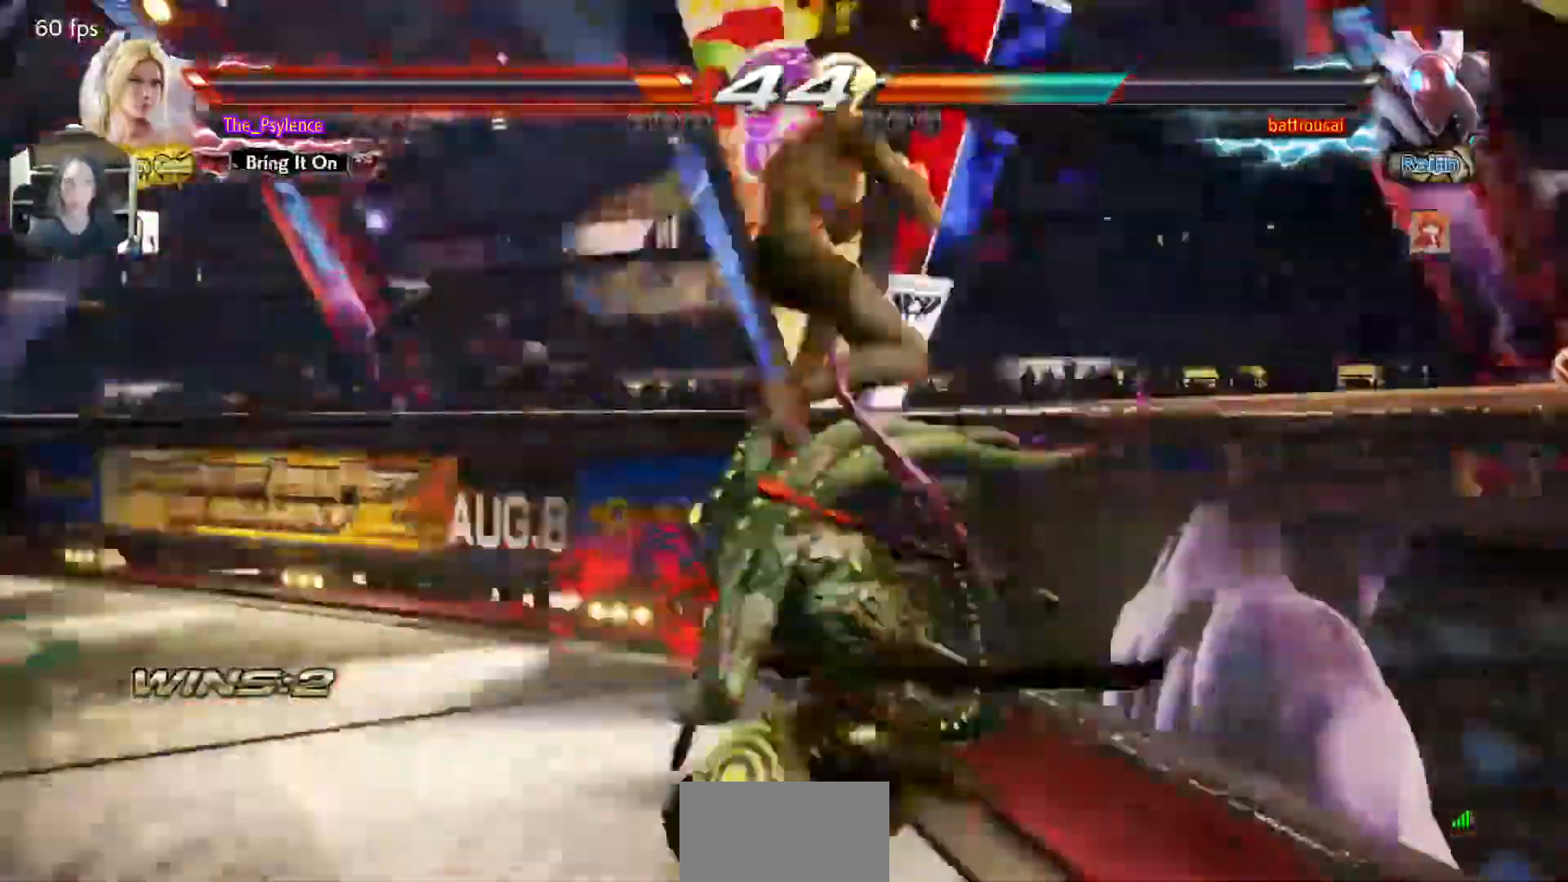
{"buttons": ["SQUARE", "DPAD_DOWN"], "events": [[33, "DPAD_RIGHT", "up"], [50, "DPAD_UP", "up"], [100, "CIRCLE", "up"], [350, "DPAD_DOWN", "down"], [433, "SQUARE", "down"]]}
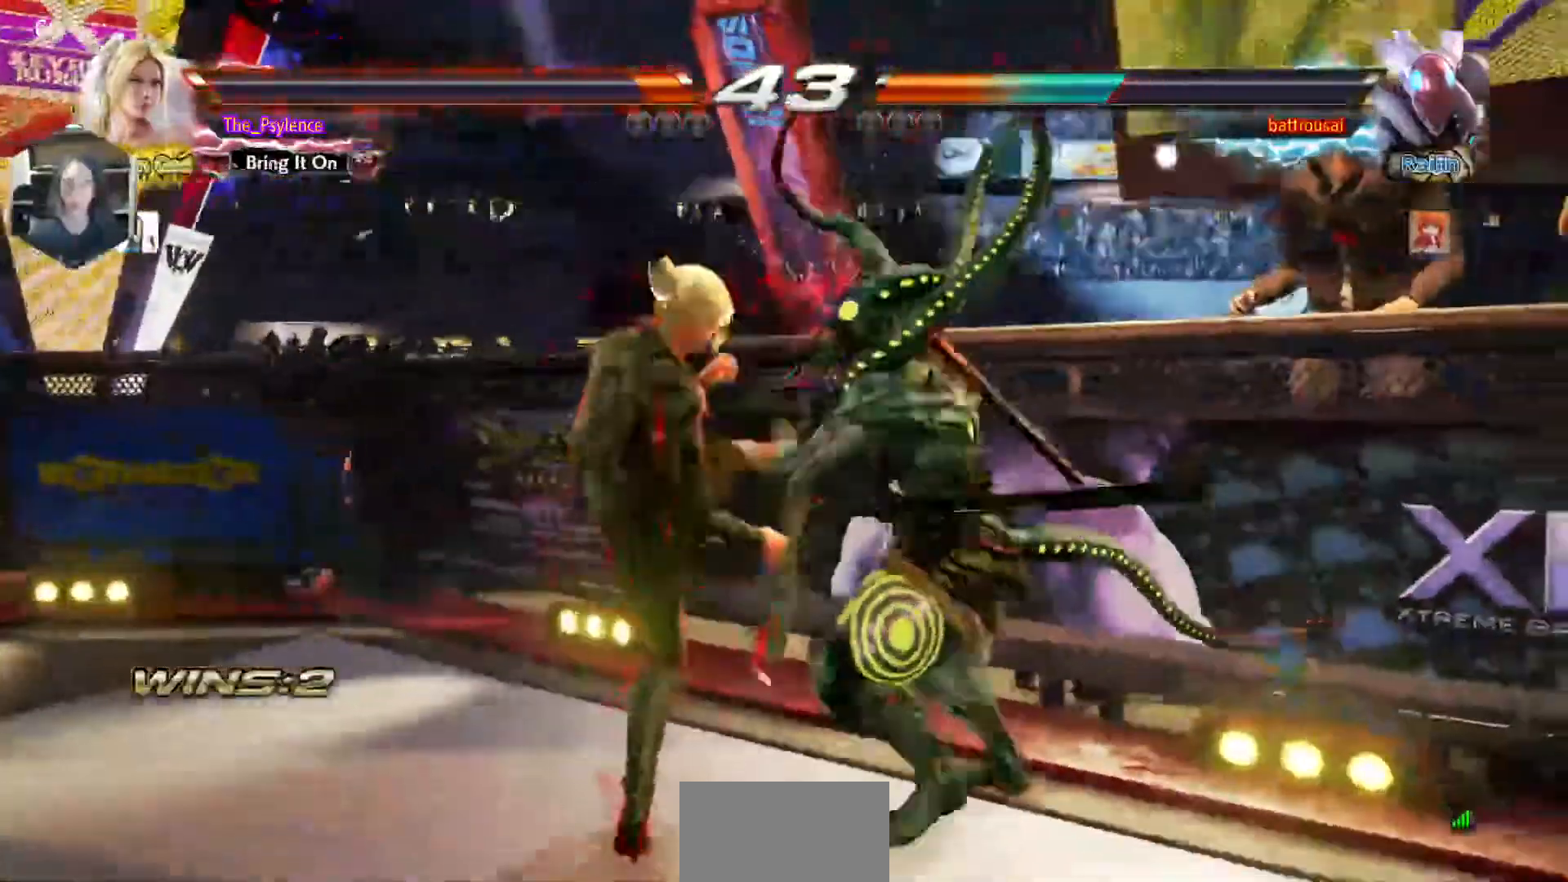
{"buttons": ["SQUARE"], "events": [[100, "SQUARE", "up"], [433, "DPAD_DOWN", "up"], [483, "SQUARE", "down"]]}
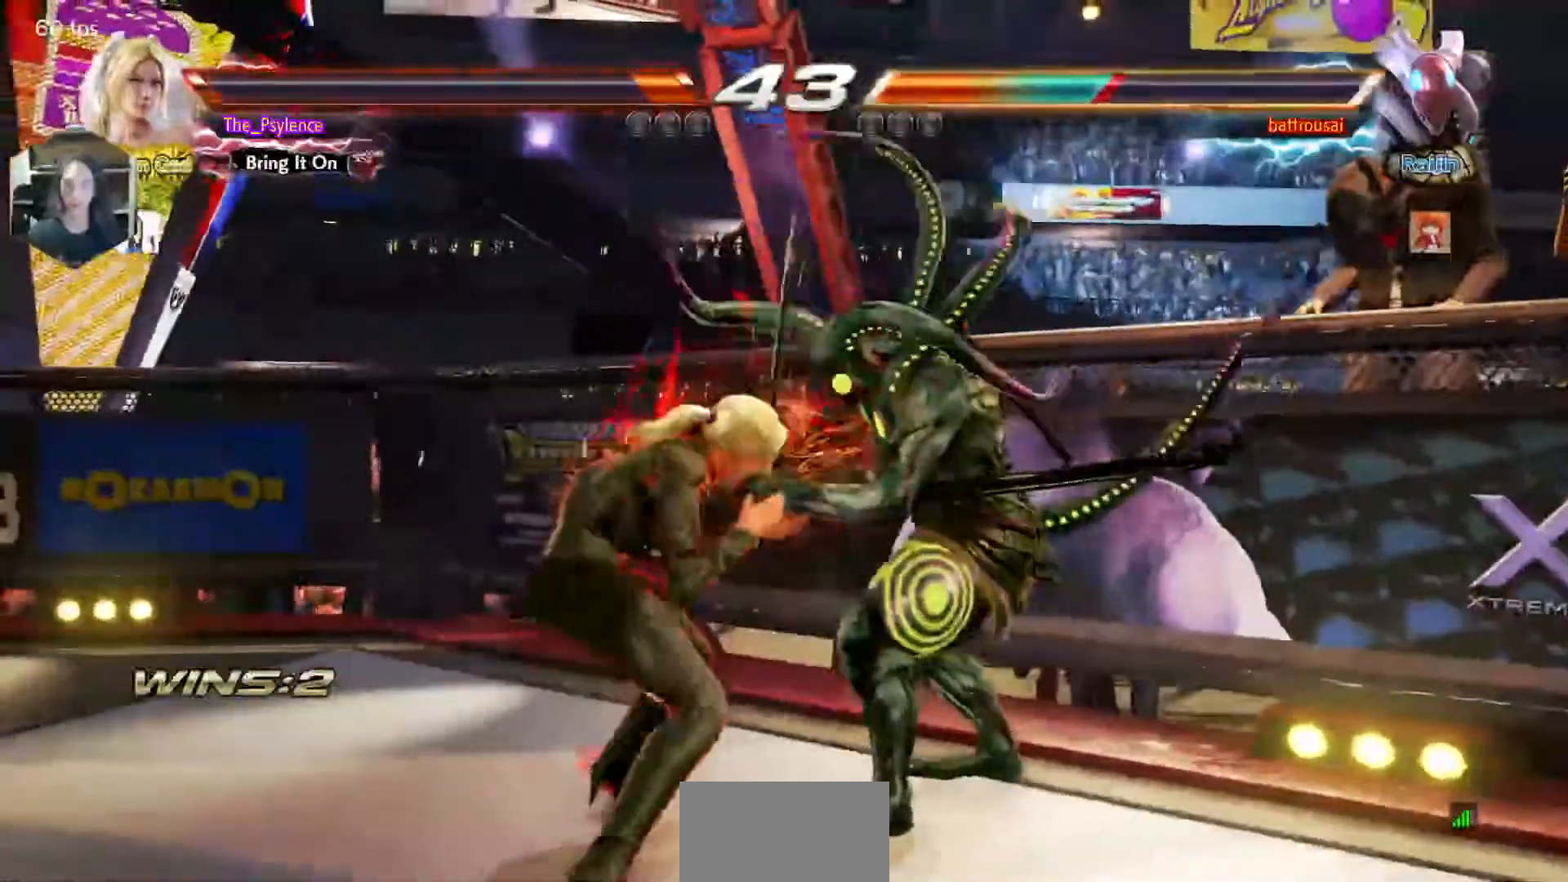
{"buttons": ["SQUARE", "TRIANGLE"], "events": [[167, "TRIANGLE", "down"]]}
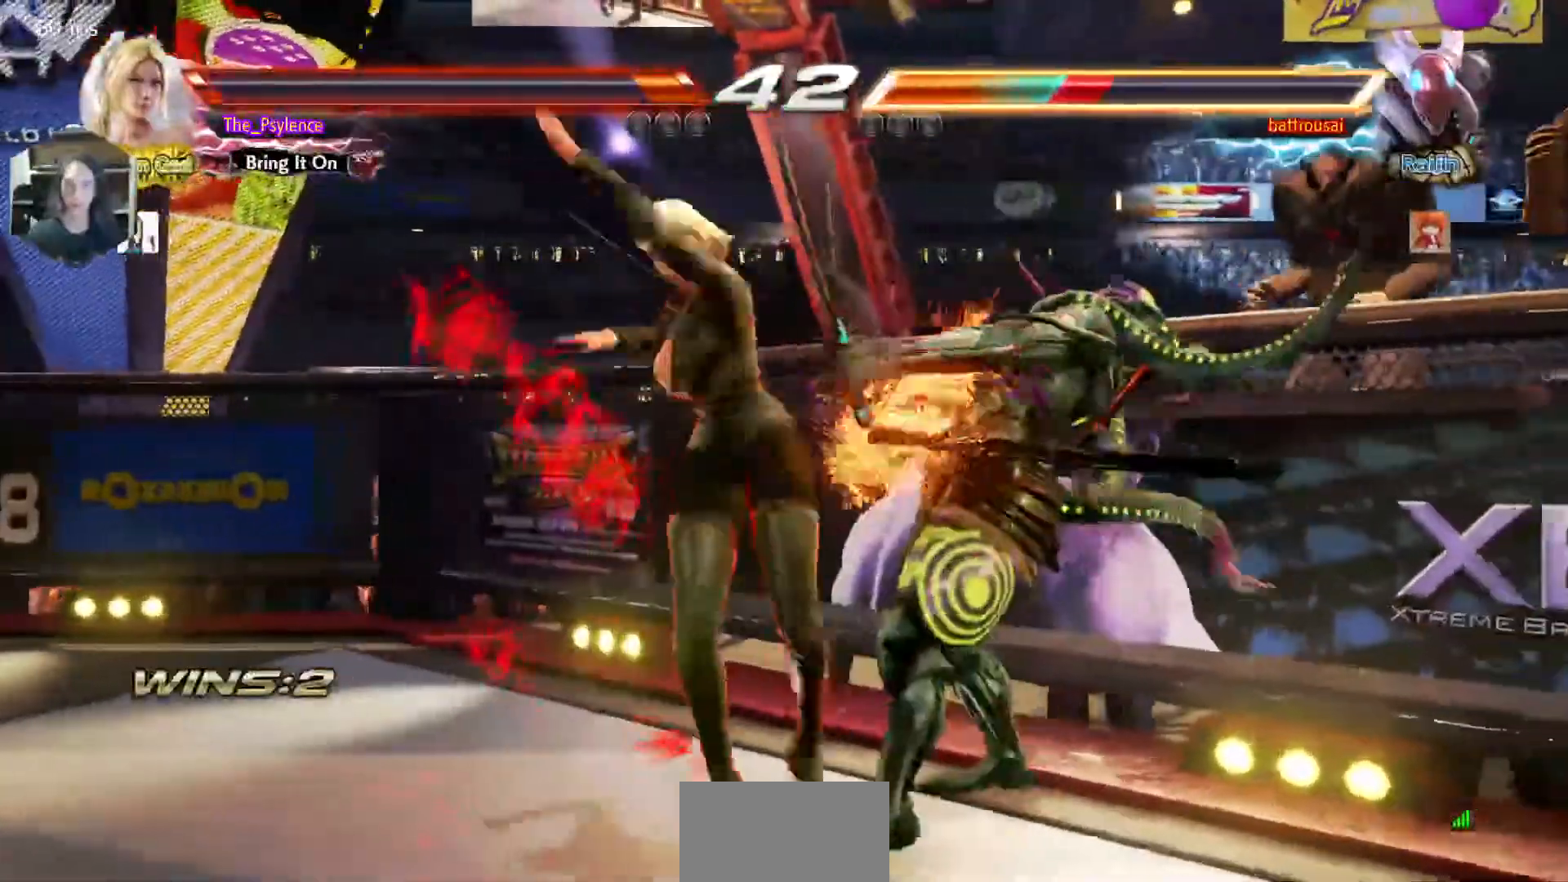
{"buttons": ["SQUARE", "TRIANGLE"], "events": []}
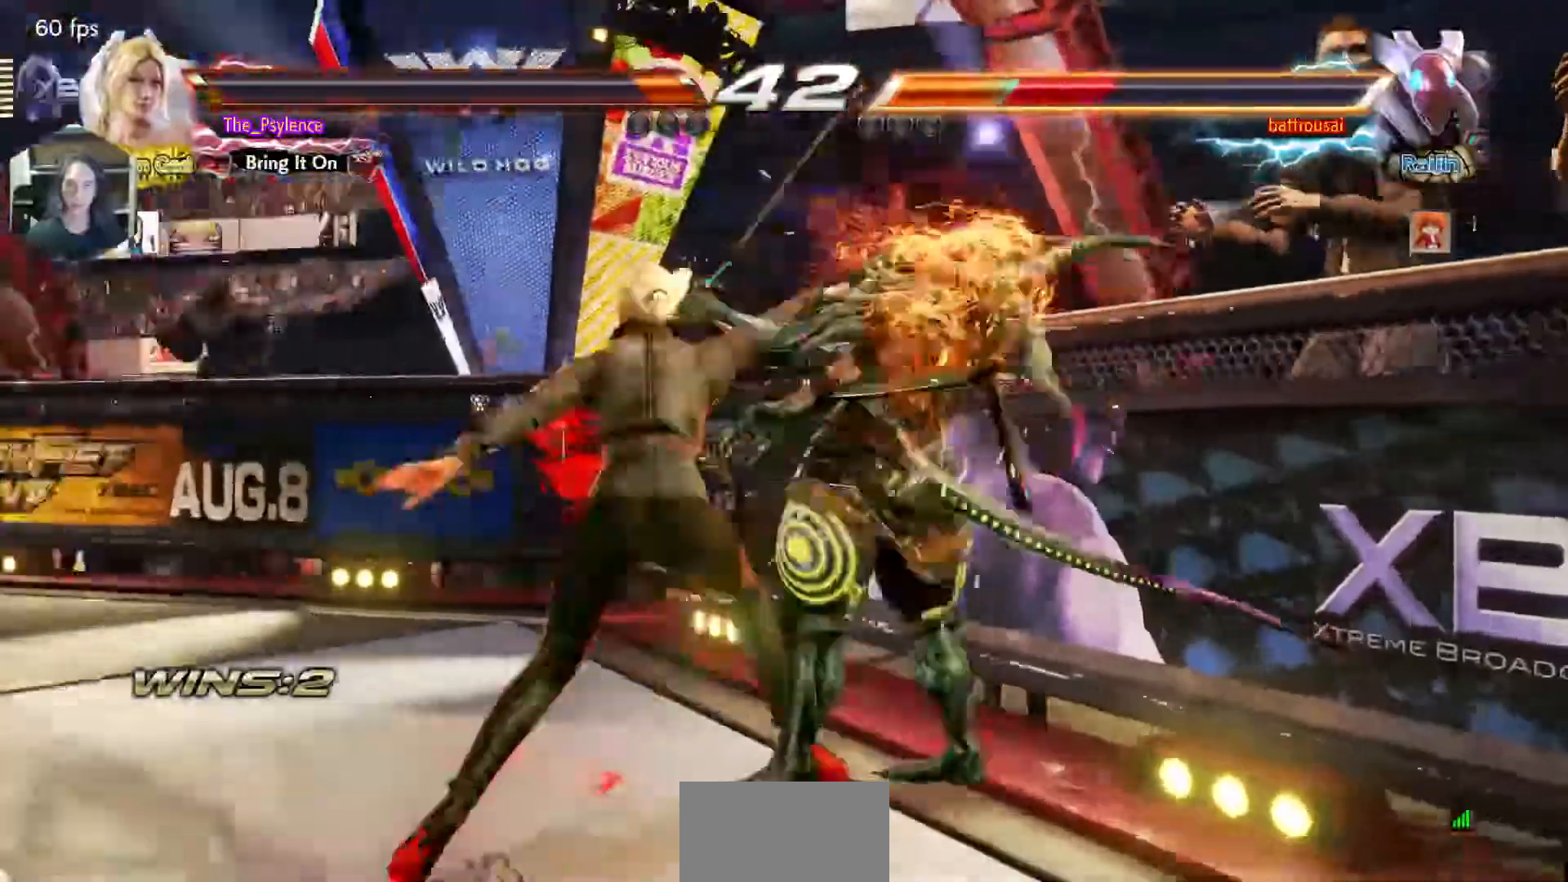
{"buttons": [], "events": [[217, "SQUARE", "up"], [233, "TRIANGLE", "up"], [317, "DPAD_UP", "down"], [417, "DPAD_UP", "up"]]}
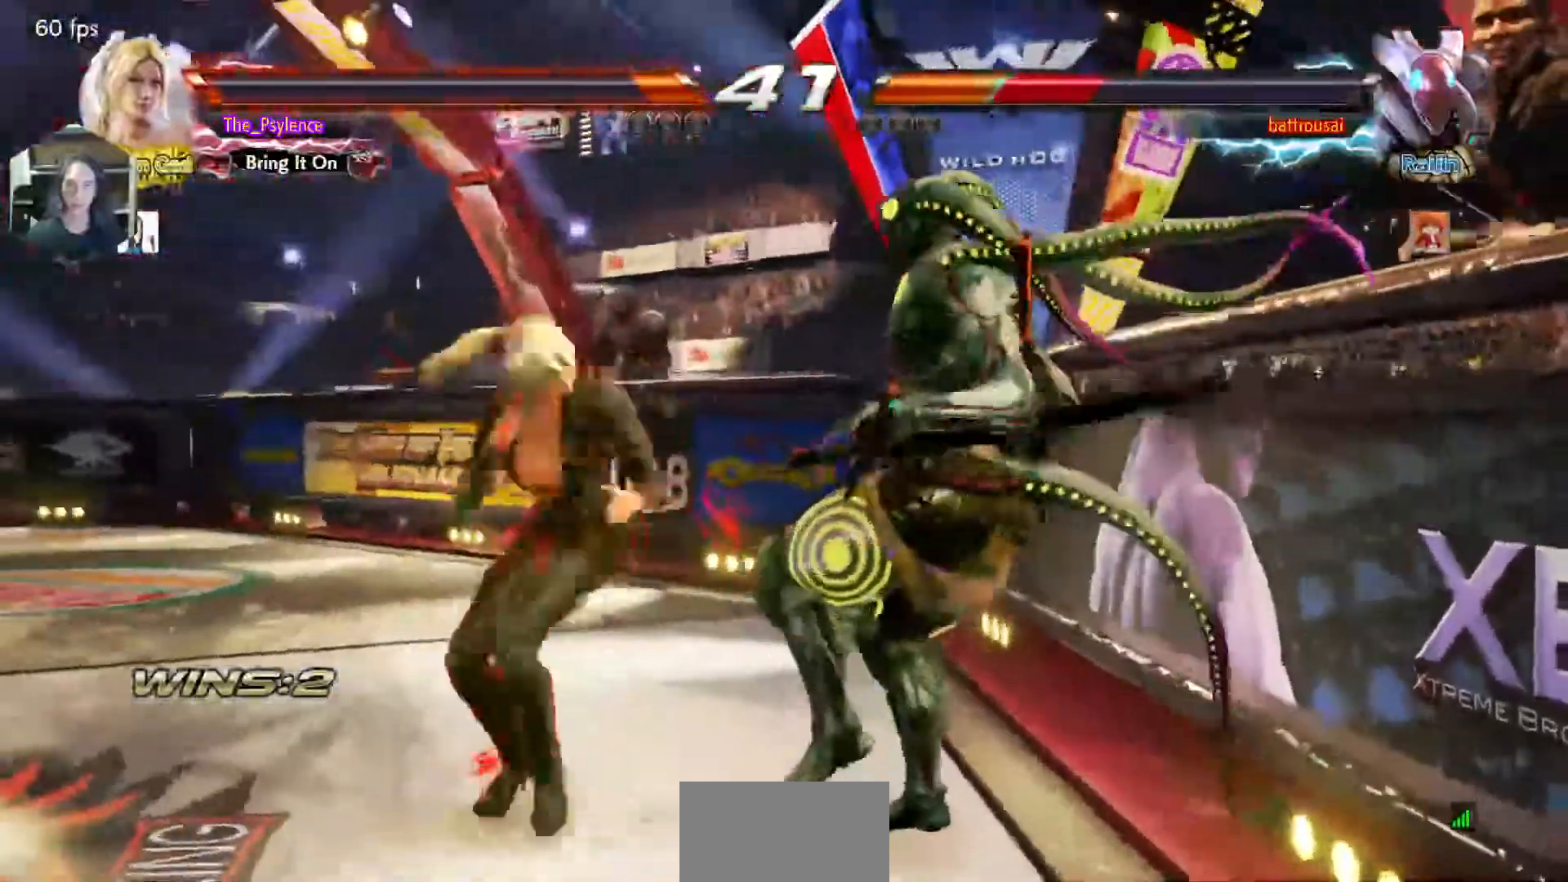
{"buttons": ["DPAD_LEFT"], "events": [[250, "SQUARE", "down"], [283, "DPAD_LEFT", "down"], [350, "SQUARE", "up"]]}
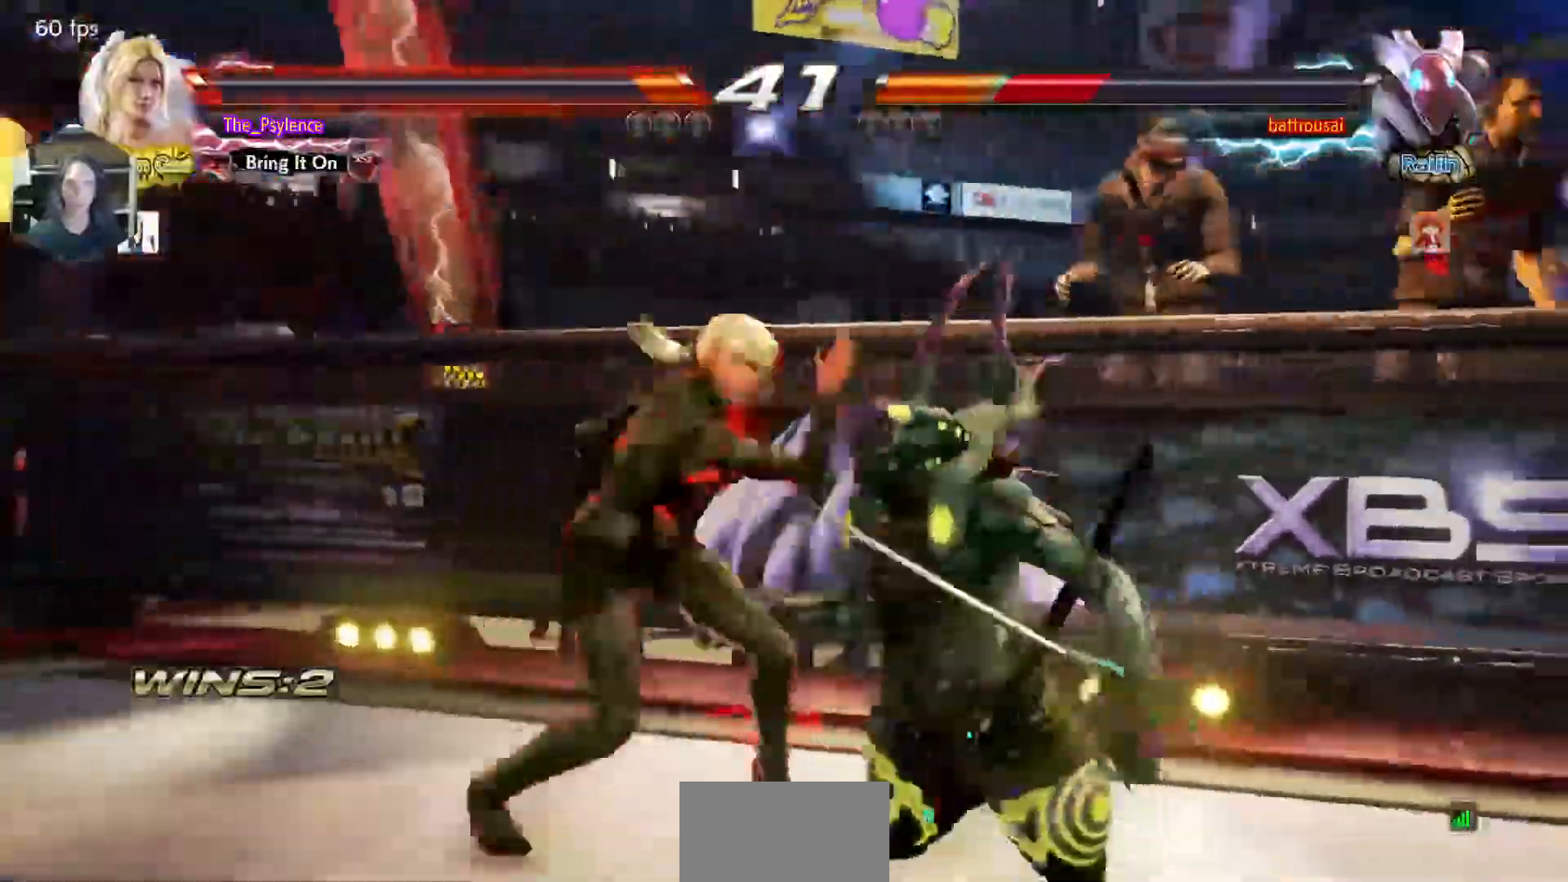
{"buttons": [], "events": [[100, "DPAD_LEFT", "up"], [100, "DPAD_RIGHT", "down"], [117, "DPAD_UP", "down"], [167, "CIRCLE", "down"], [233, "DPAD_RIGHT", "up"], [267, "DPAD_UP", "up"], [300, "CIRCLE", "up"]]}
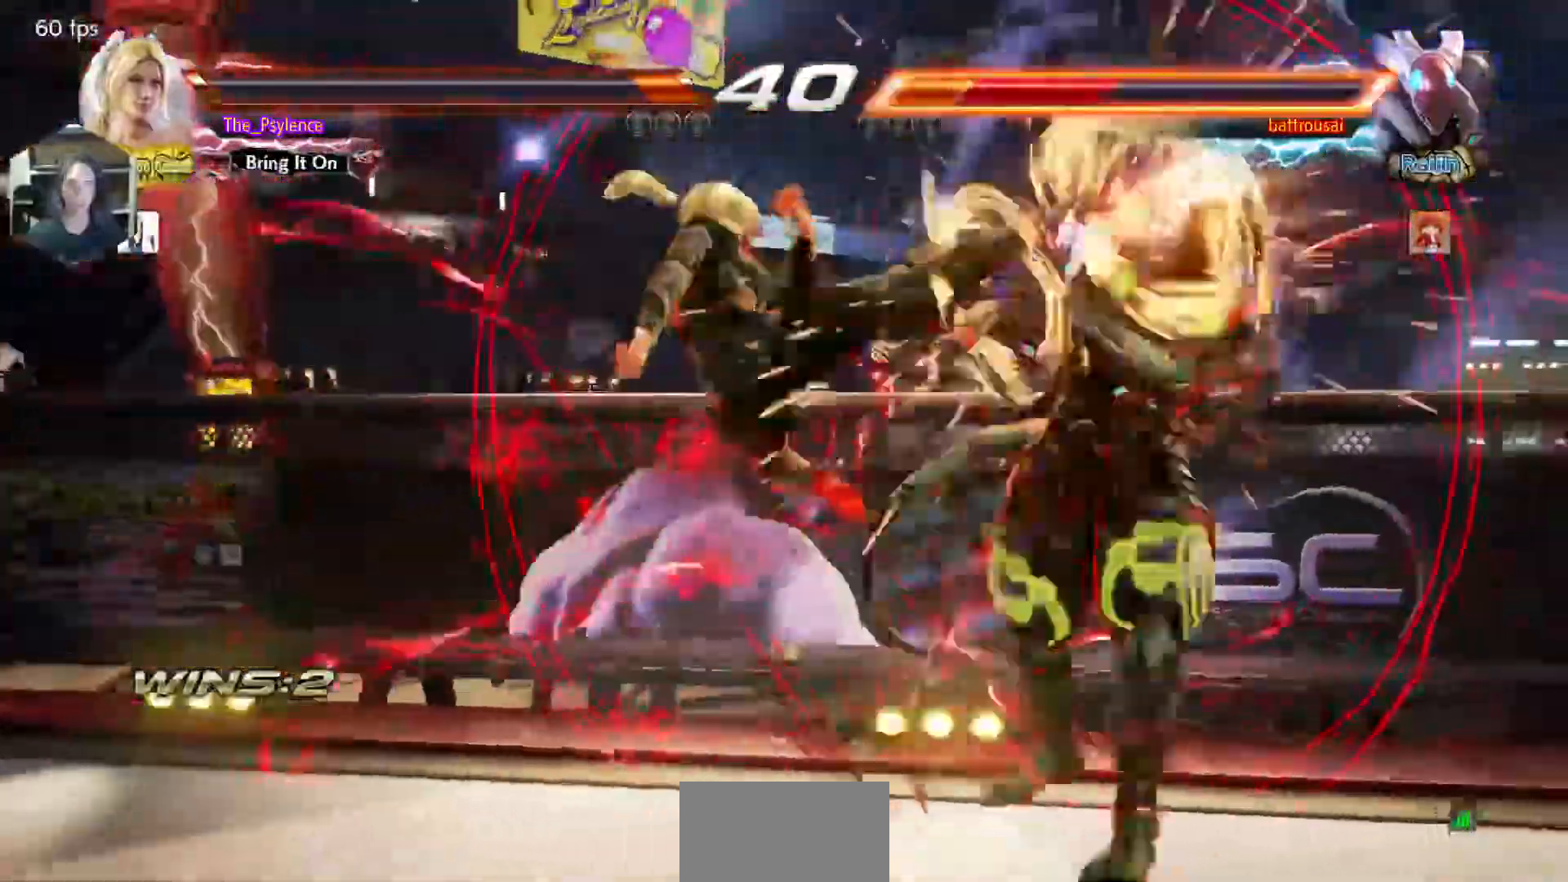
{"buttons": [], "events": [[250, "TRIANGLE", "down"], [333, "TRIANGLE", "up"], [433, "CIRCLE", "down"], [500, "CIRCLE", "up"]]}
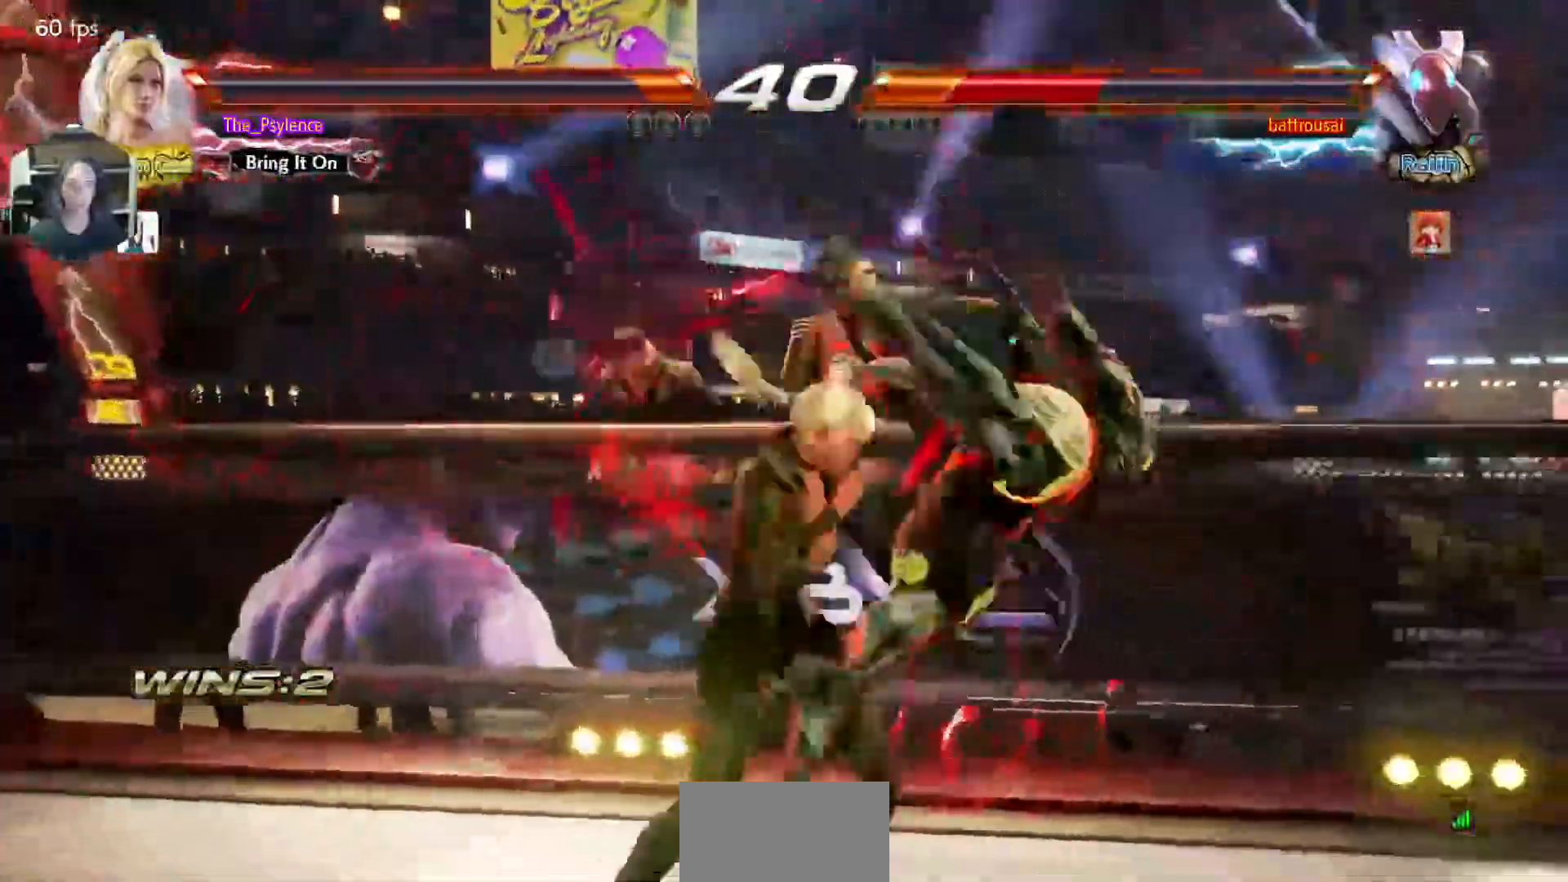
{"buttons": ["TRIANGLE"], "events": [[50, "TRIANGLE", "down"]]}
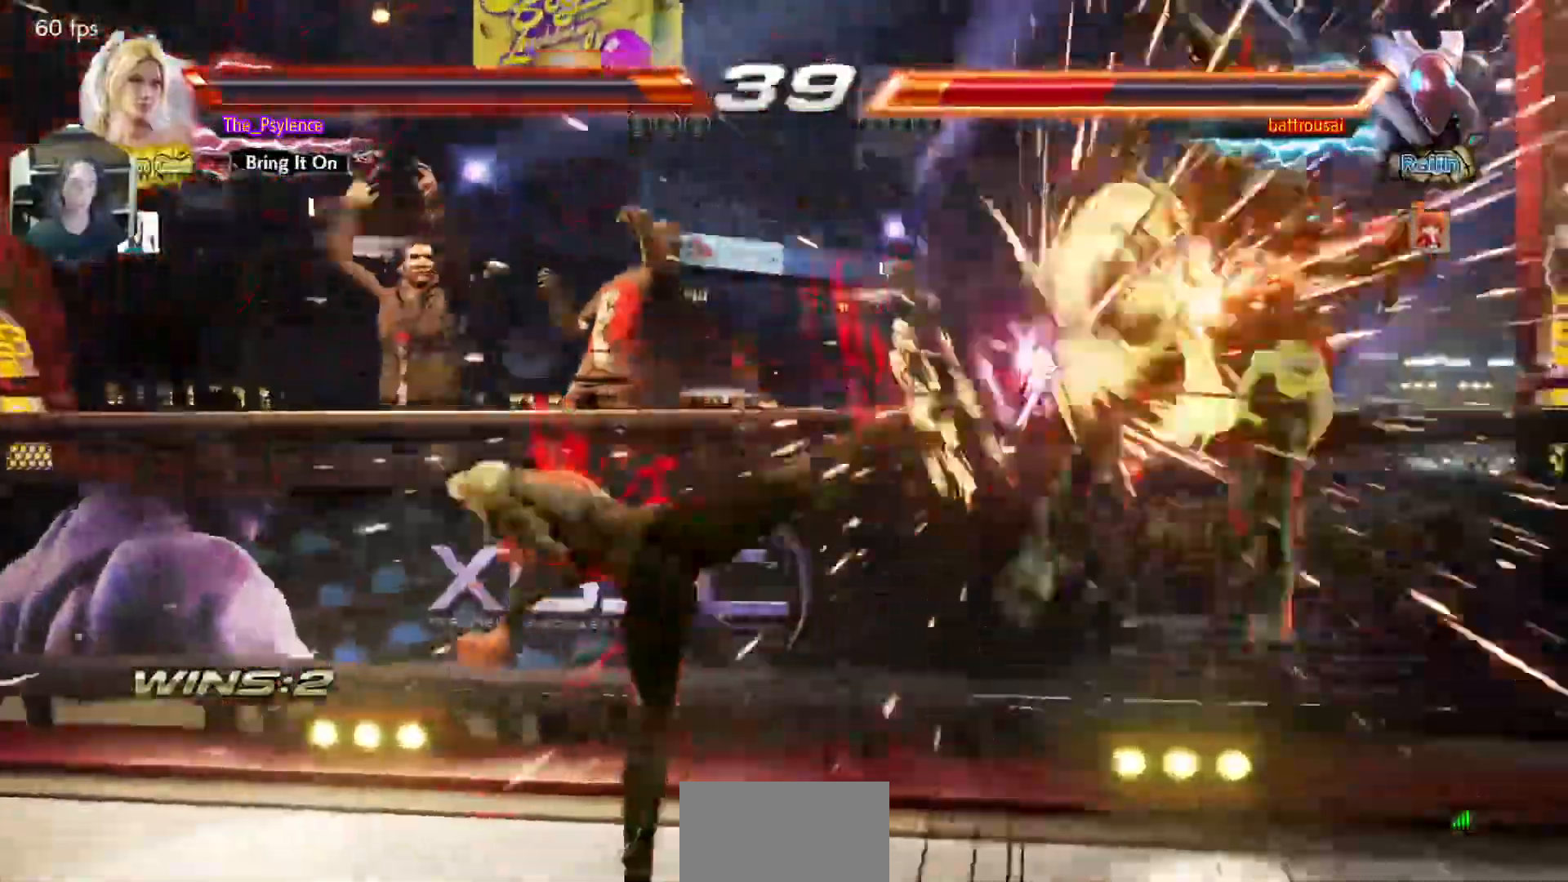
{"buttons": ["TRIANGLE", "DPAD_RIGHT"], "events": [[267, "DPAD_RIGHT", "down"], [367, "DPAD_RIGHT", "up"], [450, "DPAD_RIGHT", "down"]]}
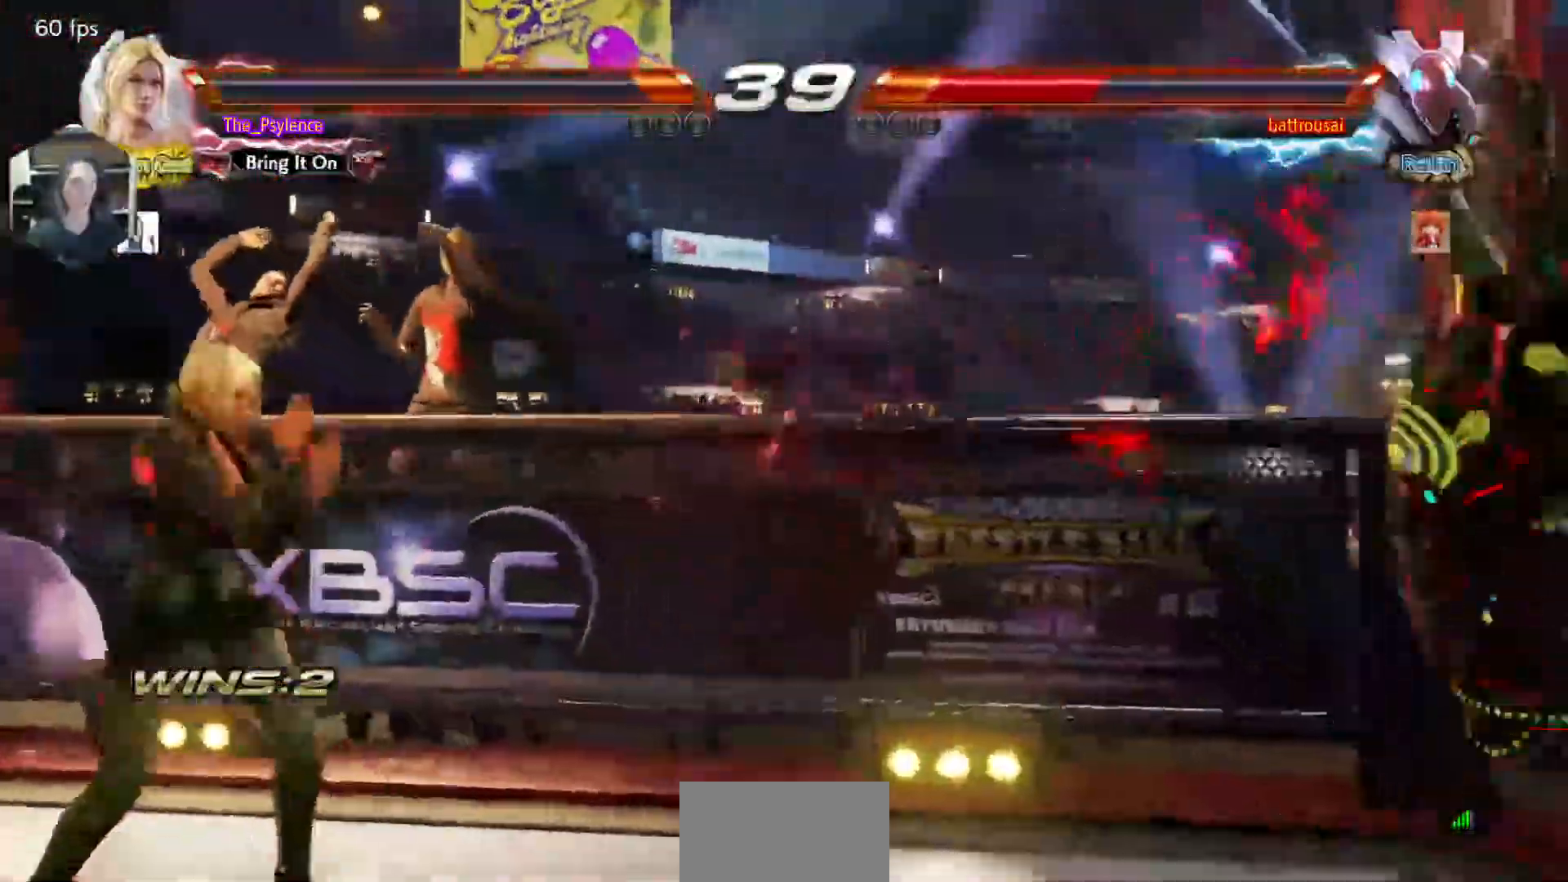
{"buttons": [], "events": [[67, "CROSS", "down"], [183, "CROSS", "up"], [233, "DPAD_RIGHT", "up"], [367, "TRIANGLE", "up"]]}
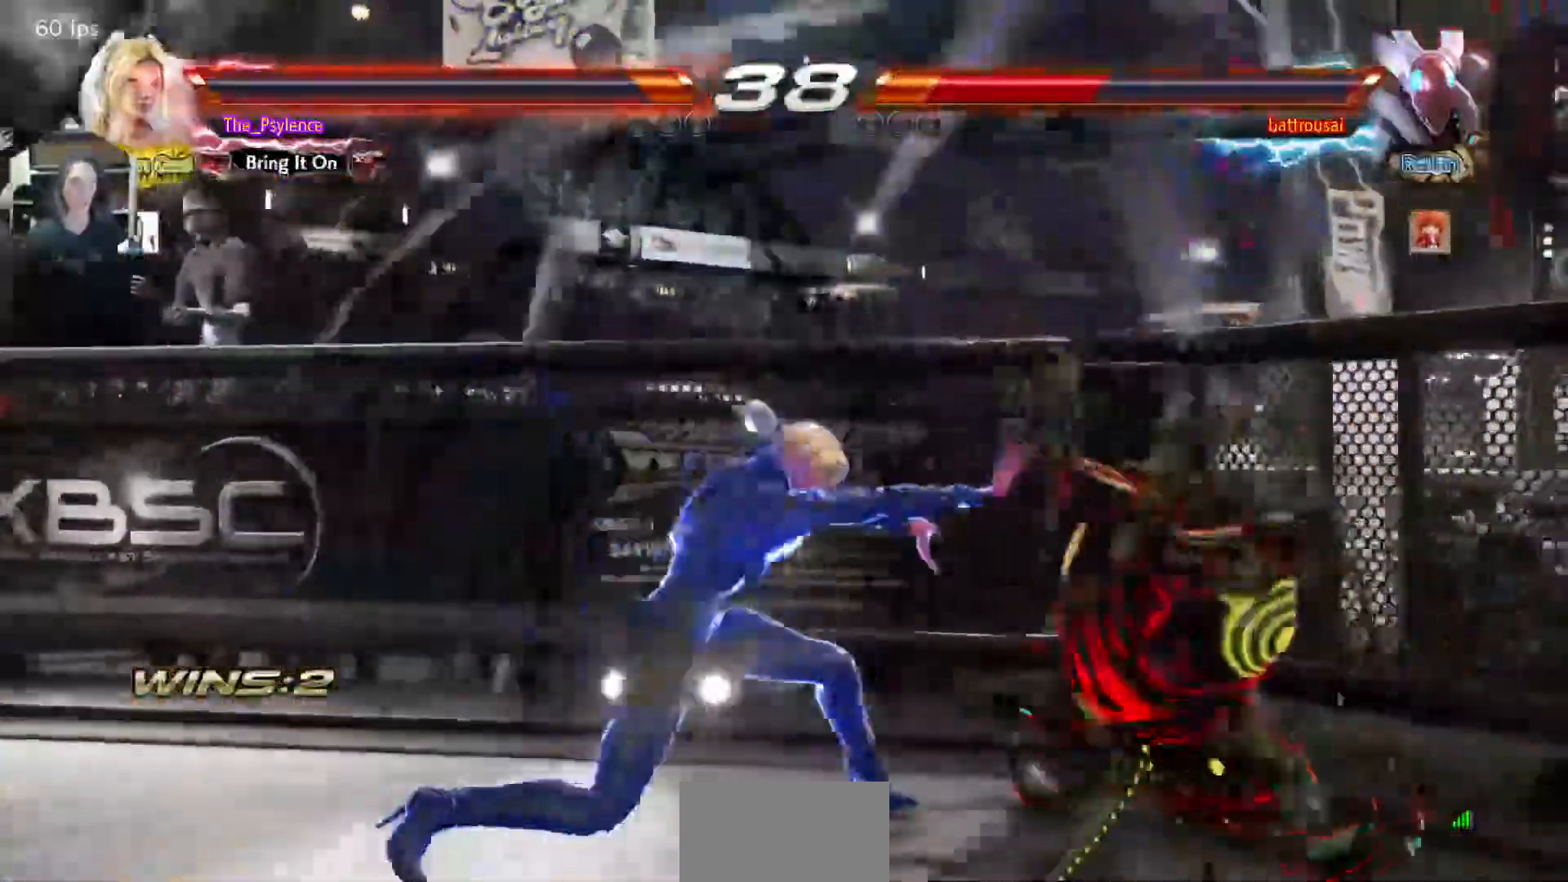
{"buttons": ["DPAD_DOWN", "DPAD_RIGHT"], "events": [[500, "DPAD_DOWN", "down"], [500, "DPAD_RIGHT", "down"]]}
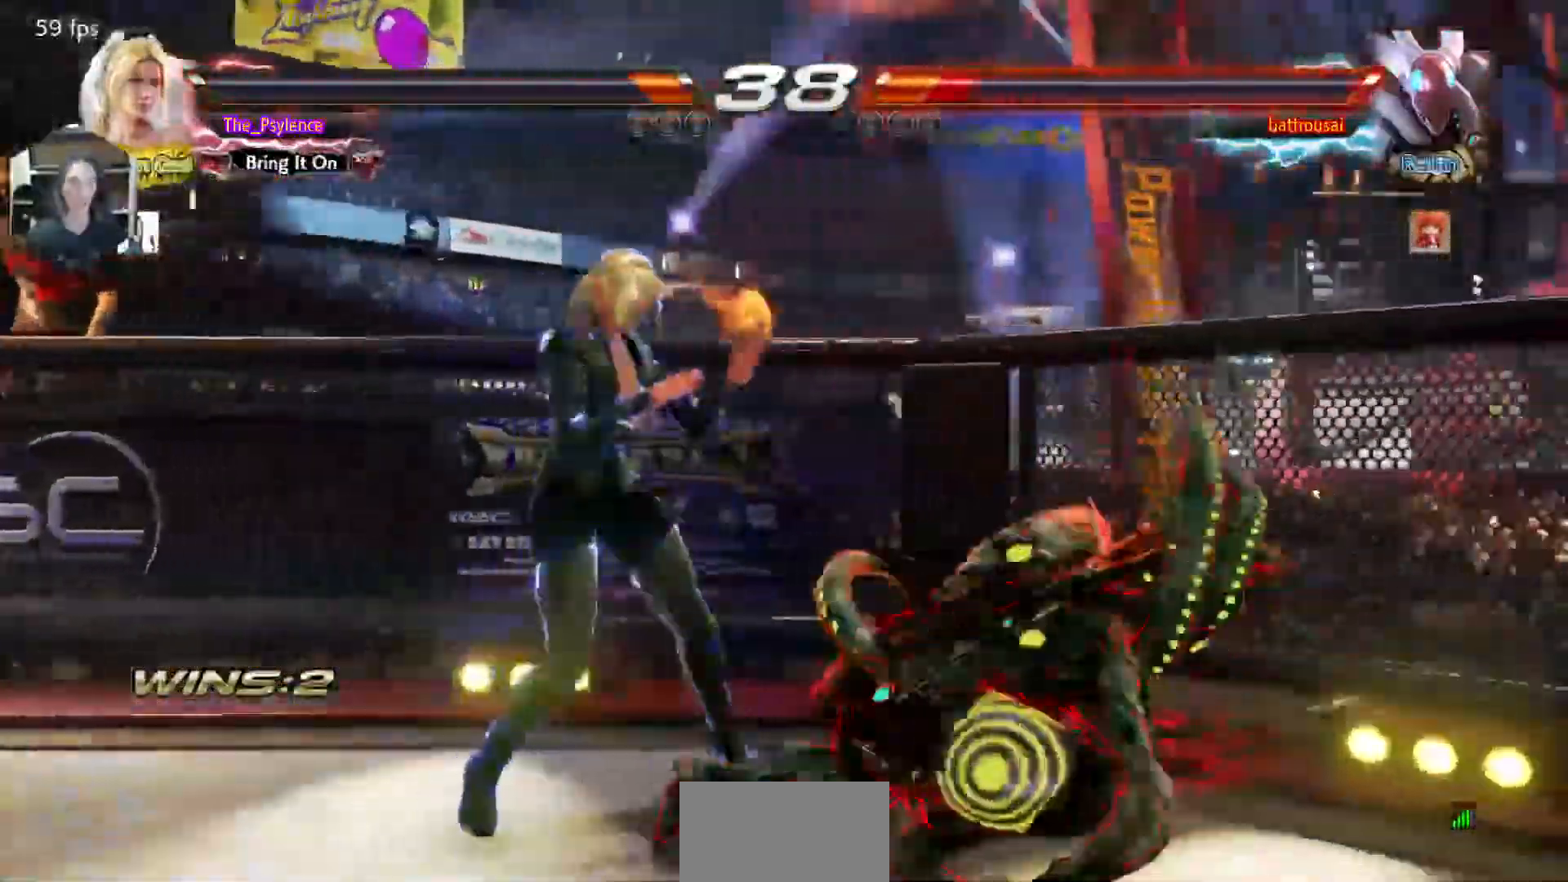
{"buttons": [], "events": [[33, "SQUARE", "down"], [133, "DPAD_DOWN", "up"], [133, "DPAD_RIGHT", "up"], [133, "TRIANGLE", "down"], [167, "SQUARE", "up"], [383, "TRIANGLE", "up"]]}
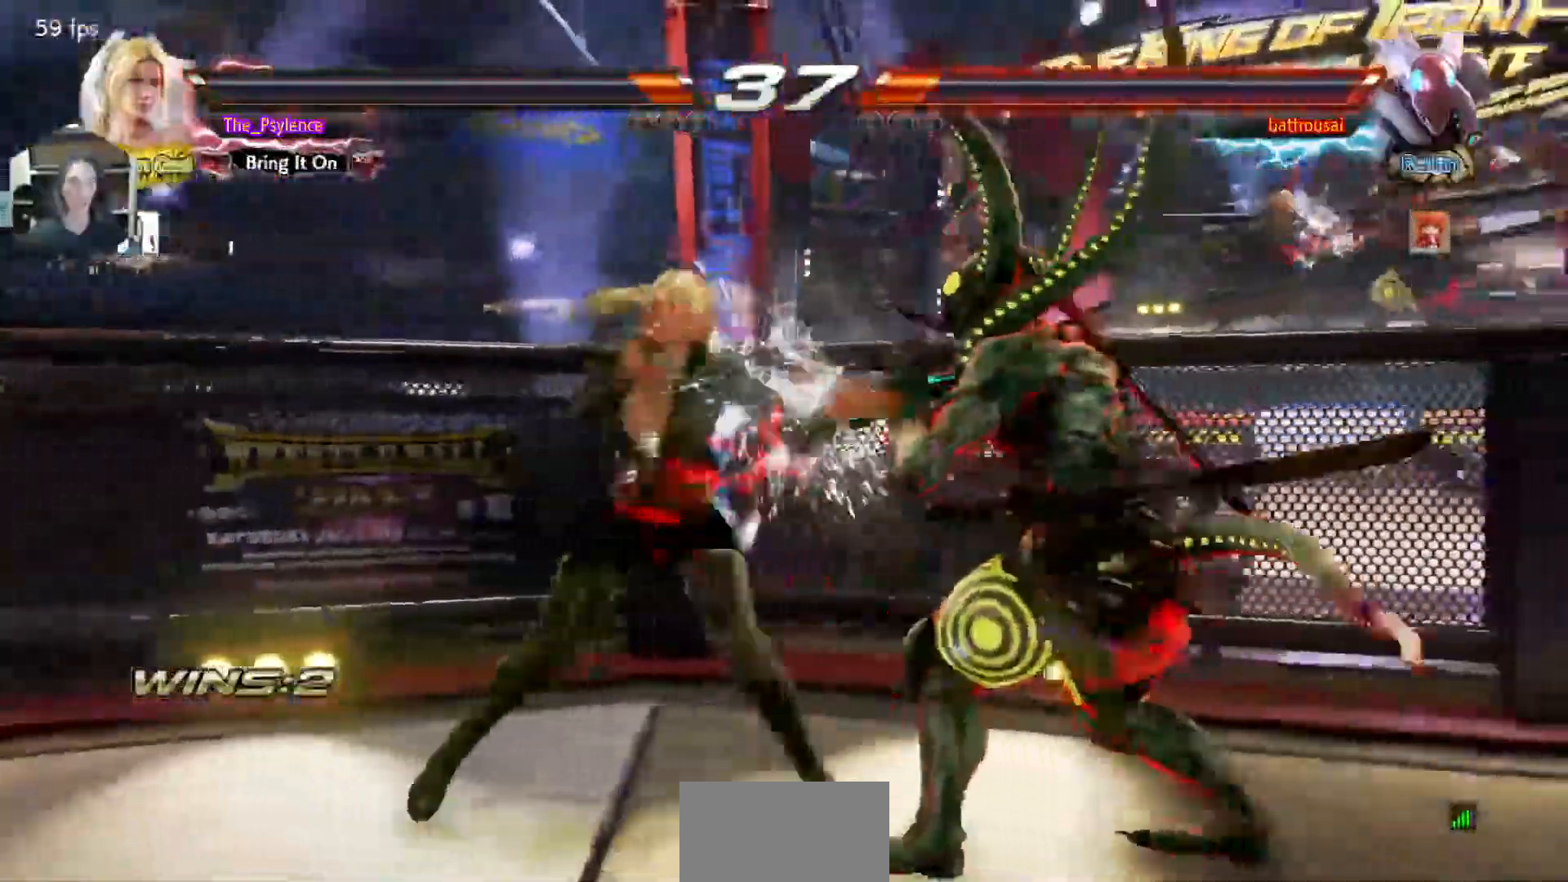
{"buttons": ["DPAD_LEFT"], "events": [[83, "DPAD_DOWN", "down"], [183, "DPAD_DOWN", "up"], [367, "DPAD_LEFT", "down"]]}
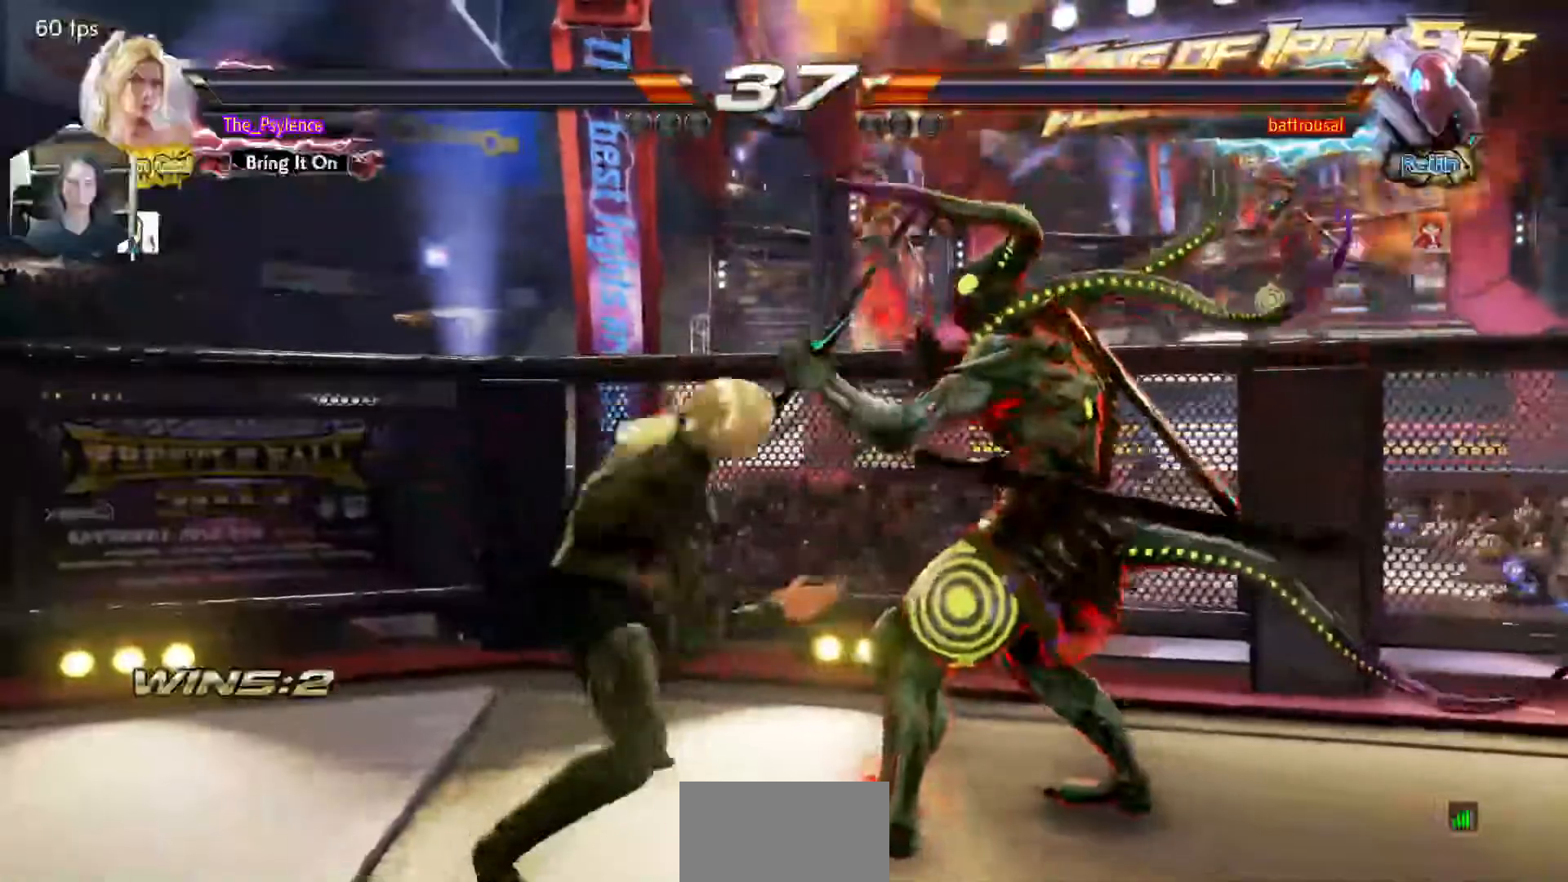
{"buttons": ["TRIANGLE"], "events": [[200, "DPAD_LEFT", "up"], [217, "DPAD_DOWN", "down"], [217, "DPAD_RIGHT", "down"], [233, "SQUARE", "down"], [300, "DPAD_DOWN", "up"], [317, "DPAD_RIGHT", "up"], [333, "TRIANGLE", "down"], [350, "SQUARE", "up"]]}
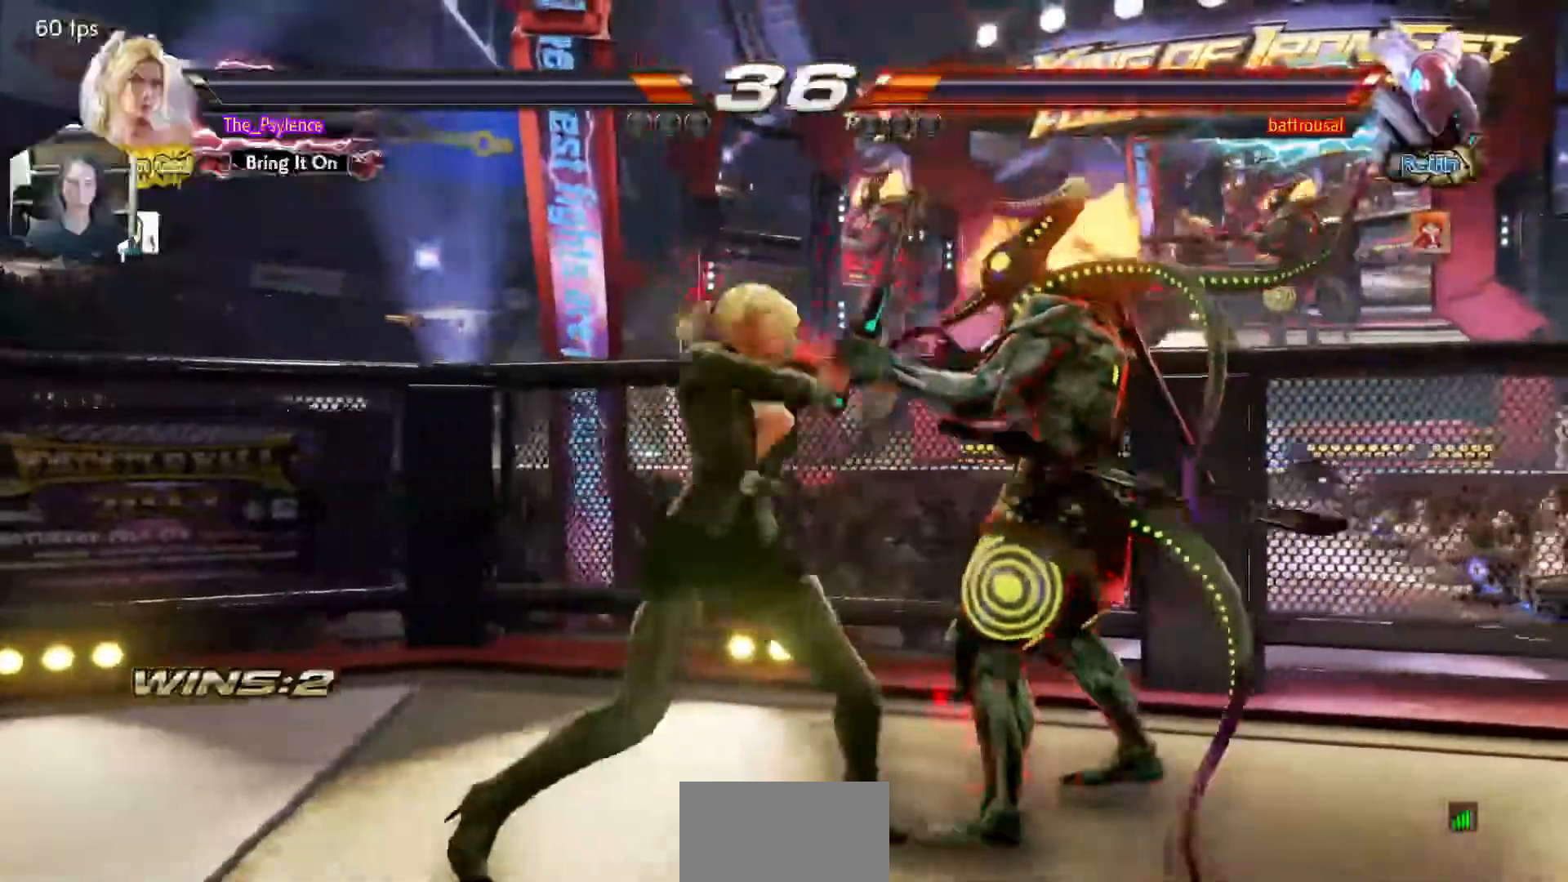
{"buttons": [], "events": [[33, "TRIANGLE", "up"], [333, "DPAD_DOWN", "down"], [400, "DPAD_DOWN", "up"]]}
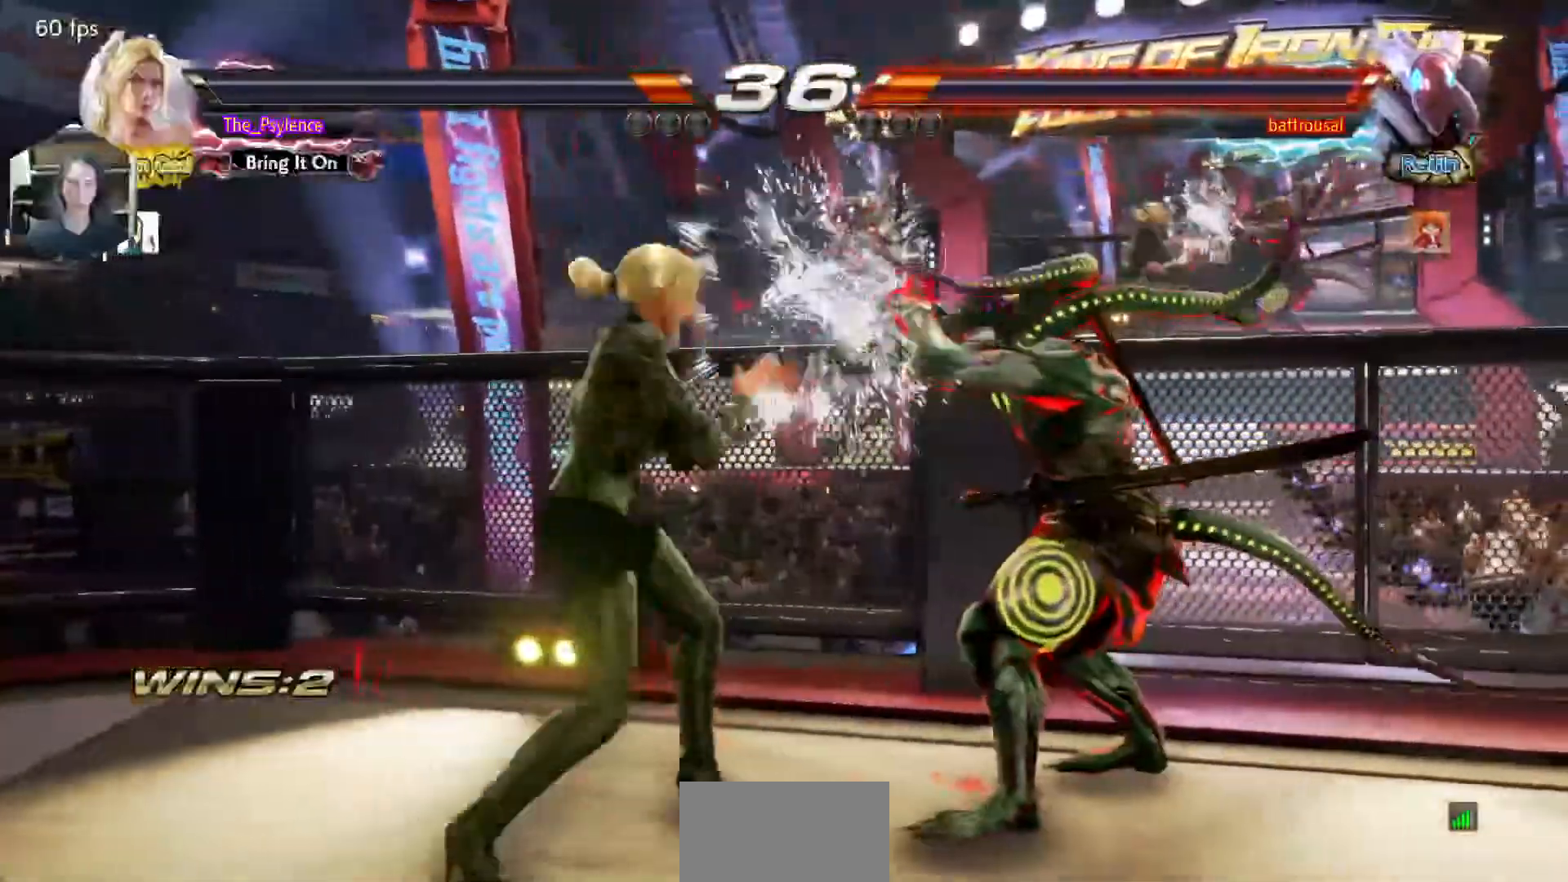
{"buttons": ["SQUARE", "DPAD_DOWN", "DPAD_RIGHT"], "events": [[117, "DPAD_LEFT", "down"], [417, "DPAD_LEFT", "up"], [433, "DPAD_RIGHT", "down"], [450, "DPAD_DOWN", "down"], [467, "SQUARE", "down"]]}
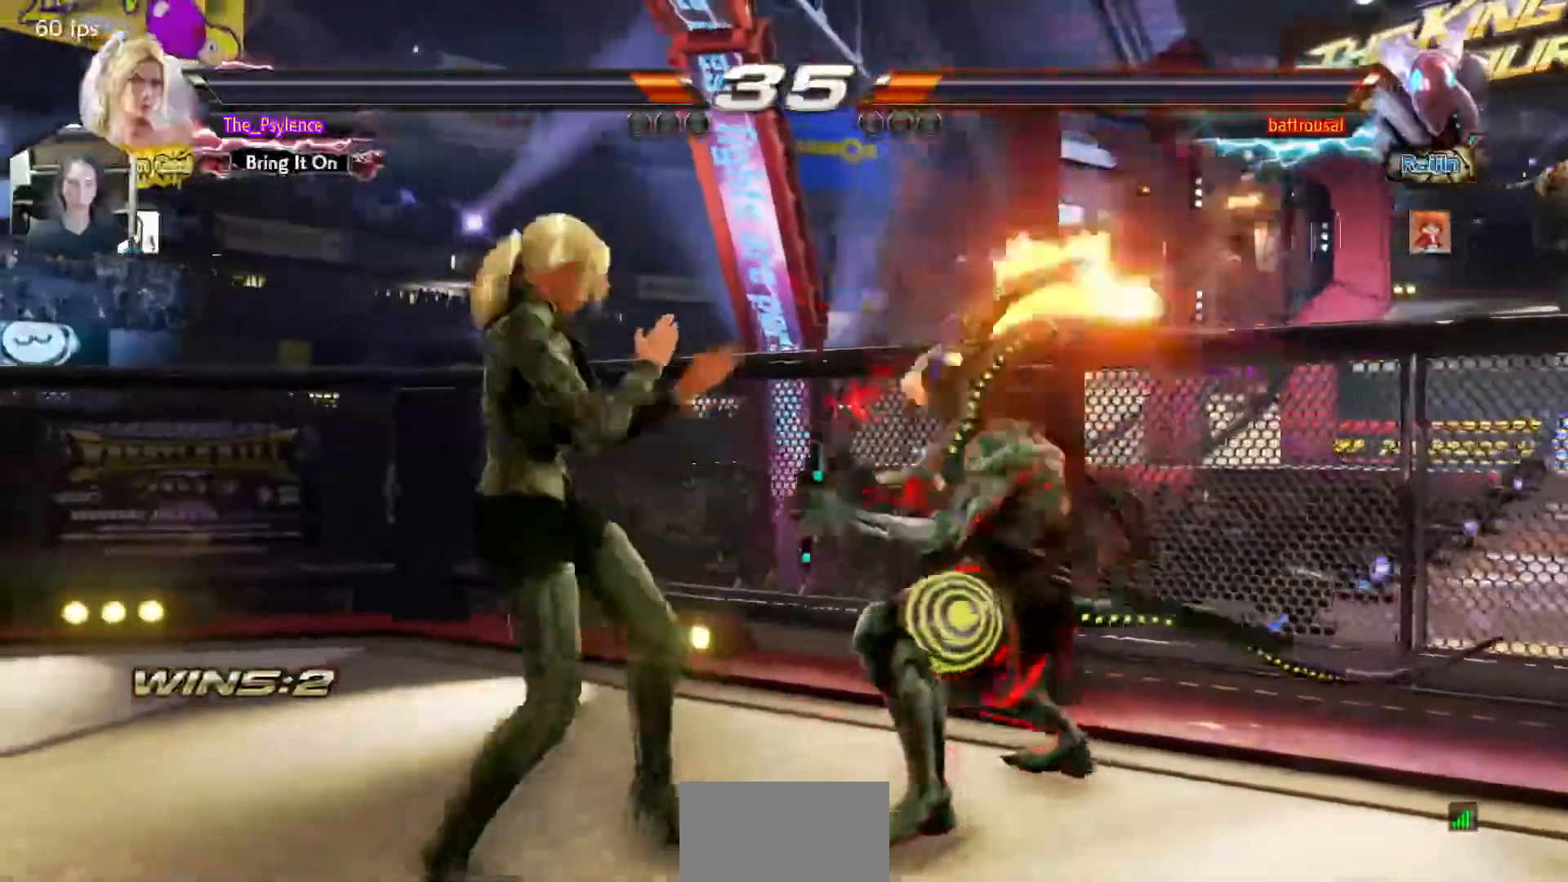
{"buttons": [], "events": [[50, "DPAD_DOWN", "up"], [50, "DPAD_RIGHT", "up"], [83, "SQUARE", "up"], [117, "TRIANGLE", "down"], [283, "TRIANGLE", "up"]]}
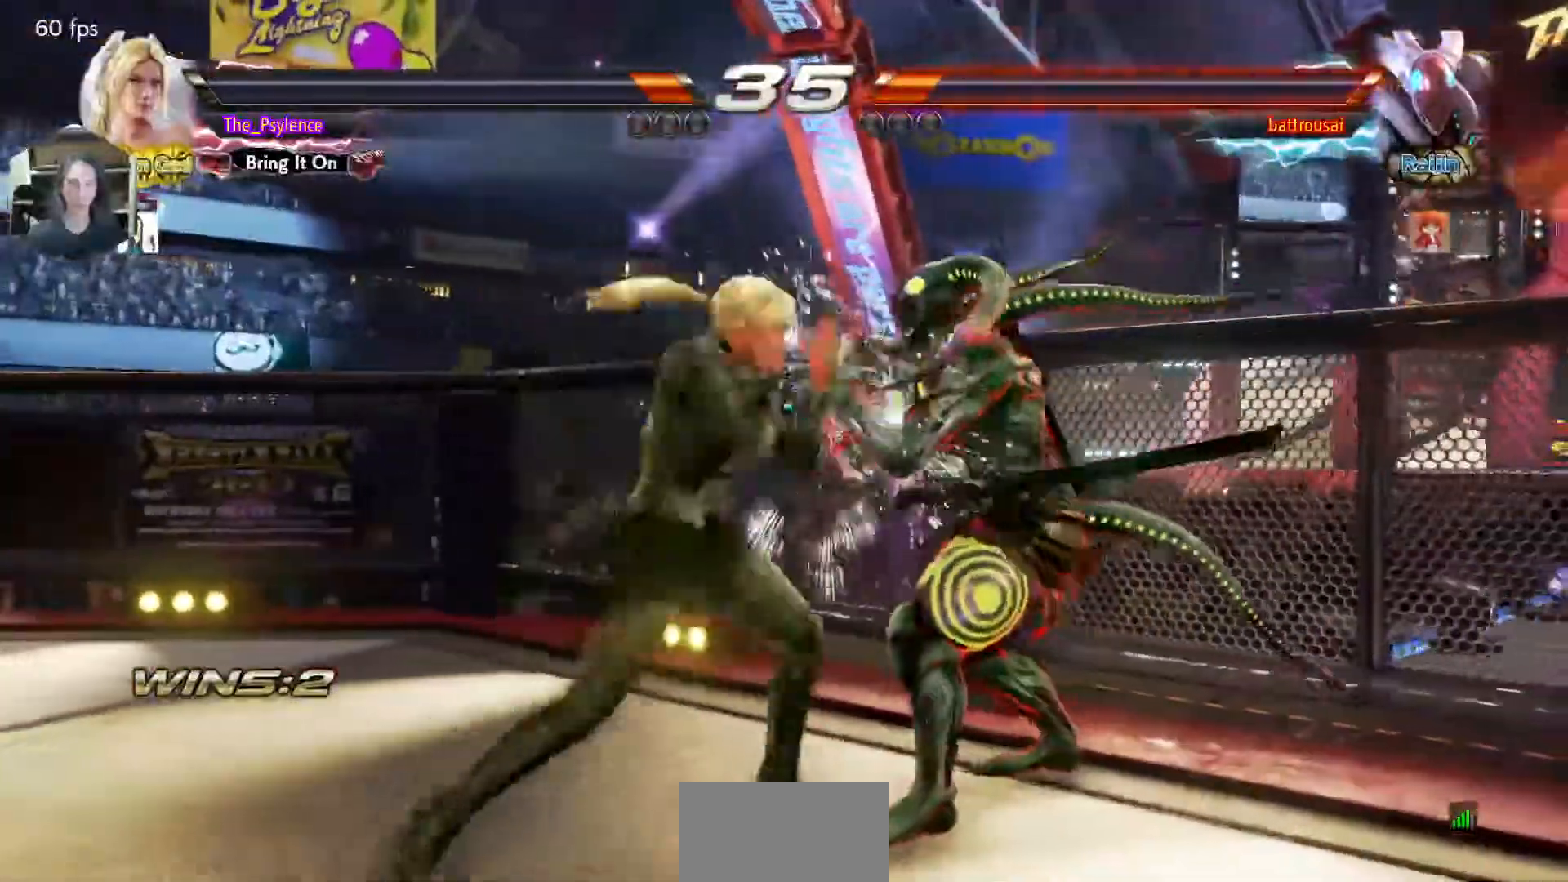
{"buttons": ["DPAD_LEFT"], "events": [[317, "DPAD_LEFT", "down"]]}
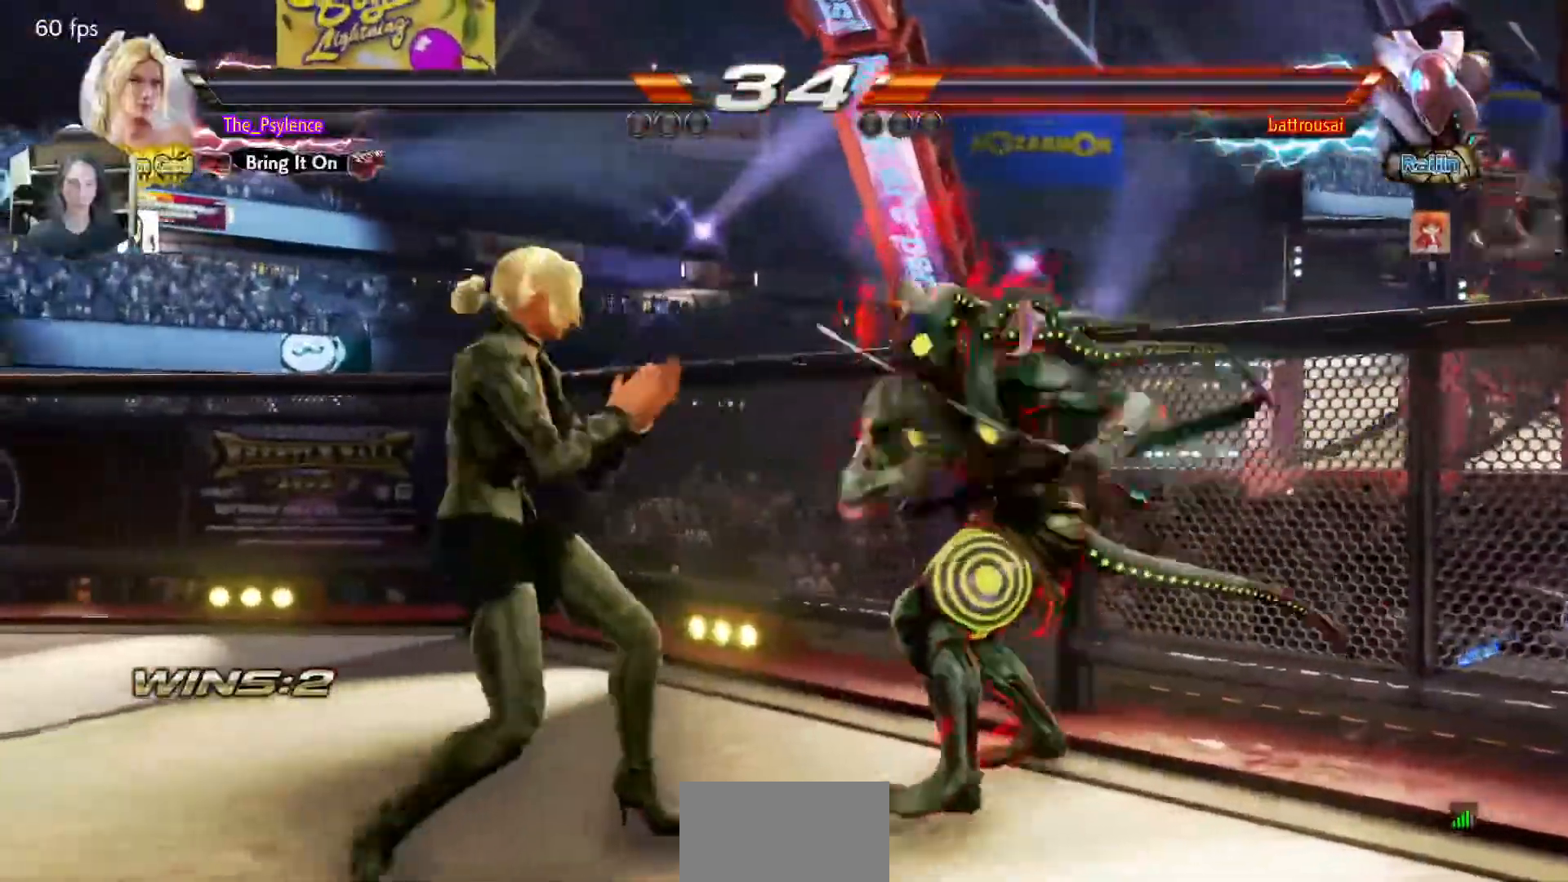
{"buttons": ["DPAD_LEFT"], "events": [[83, "DPAD_LEFT", "up"], [150, "DPAD_LEFT", "down"]]}
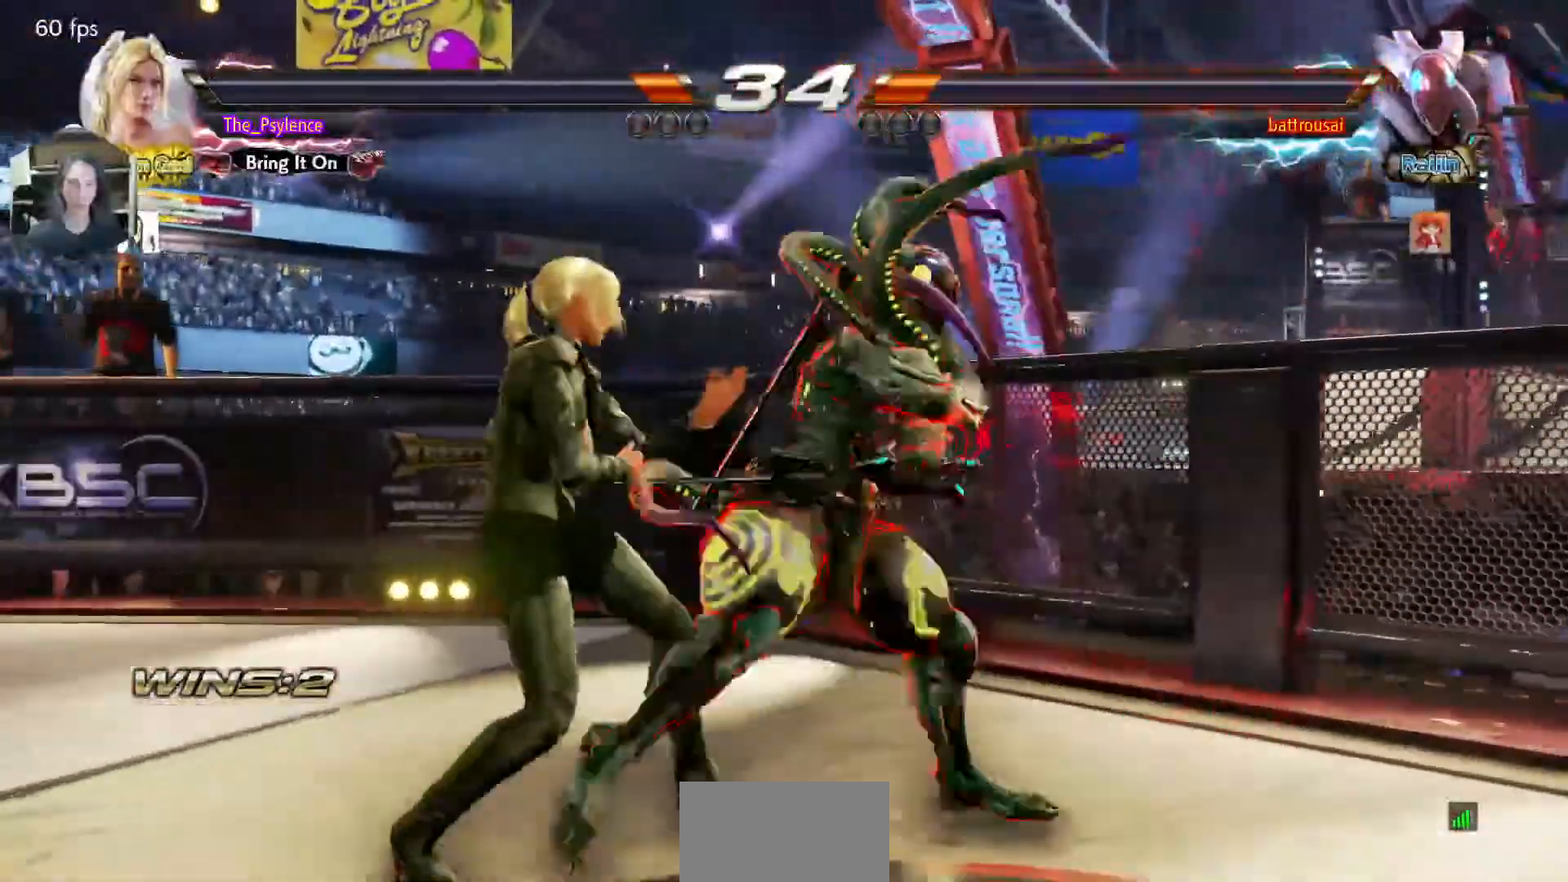
{"buttons": ["DPAD_LEFT"], "events": []}
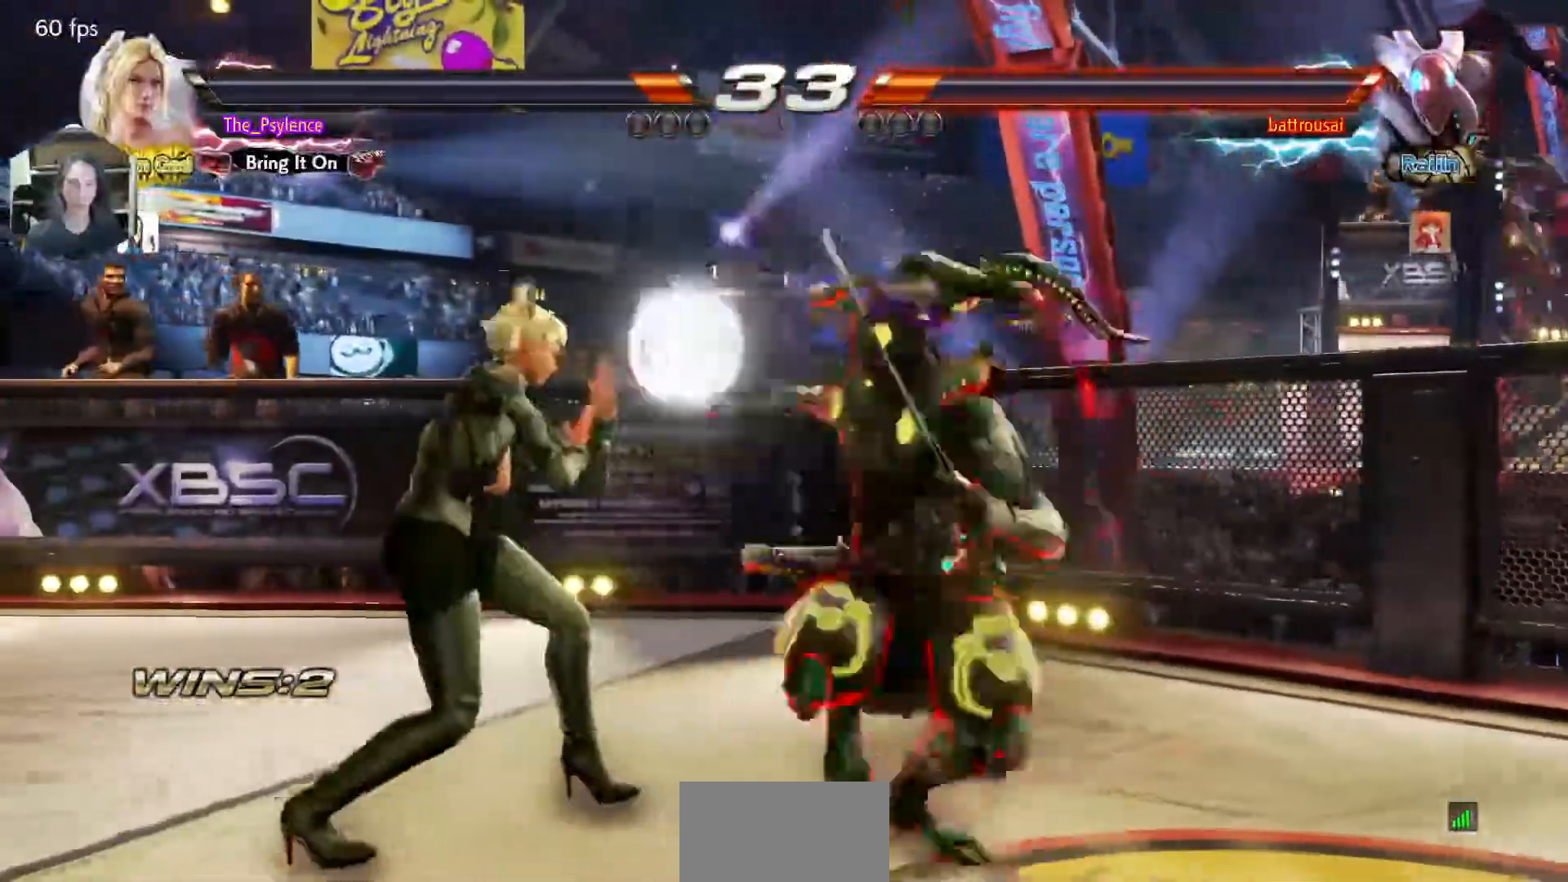
{"buttons": [], "events": [[50, "DPAD_LEFT", "up"], [200, "DPAD_LEFT", "down"], [283, "DPAD_LEFT", "up"], [383, "DPAD_LEFT", "down"], [433, "DPAD_LEFT", "up"]]}
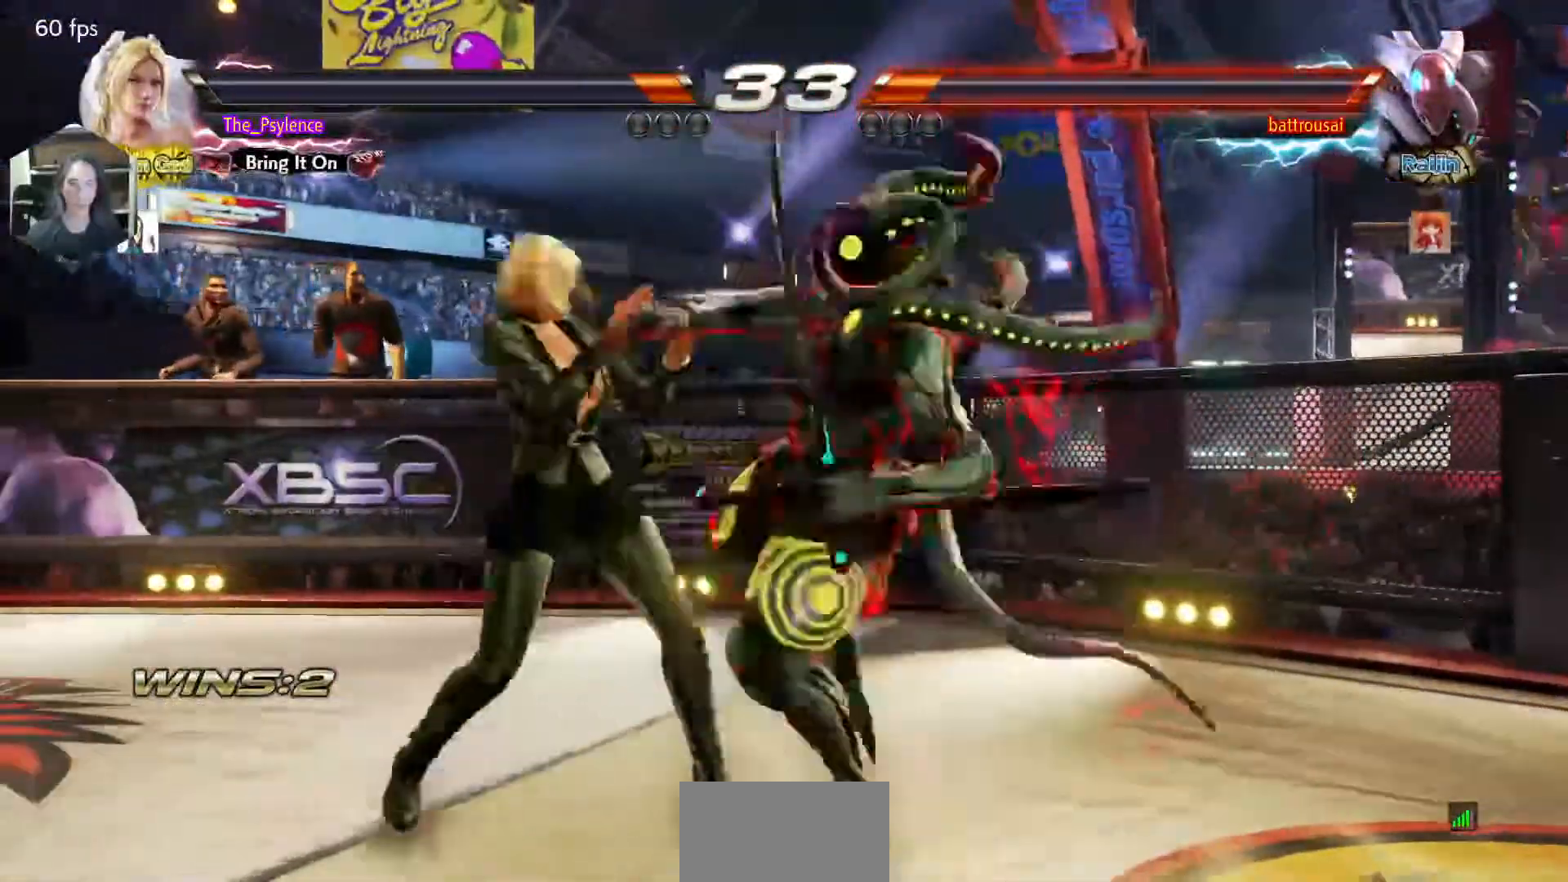
{"buttons": [], "events": [[33, "DPAD_DOWN", "down"], [33, "DPAD_RIGHT", "down"], [50, "SQUARE", "down"], [117, "DPAD_DOWN", "up"], [117, "DPAD_RIGHT", "up"], [167, "SQUARE", "up"], [183, "TRIANGLE", "down"], [333, "TRIANGLE", "up"]]}
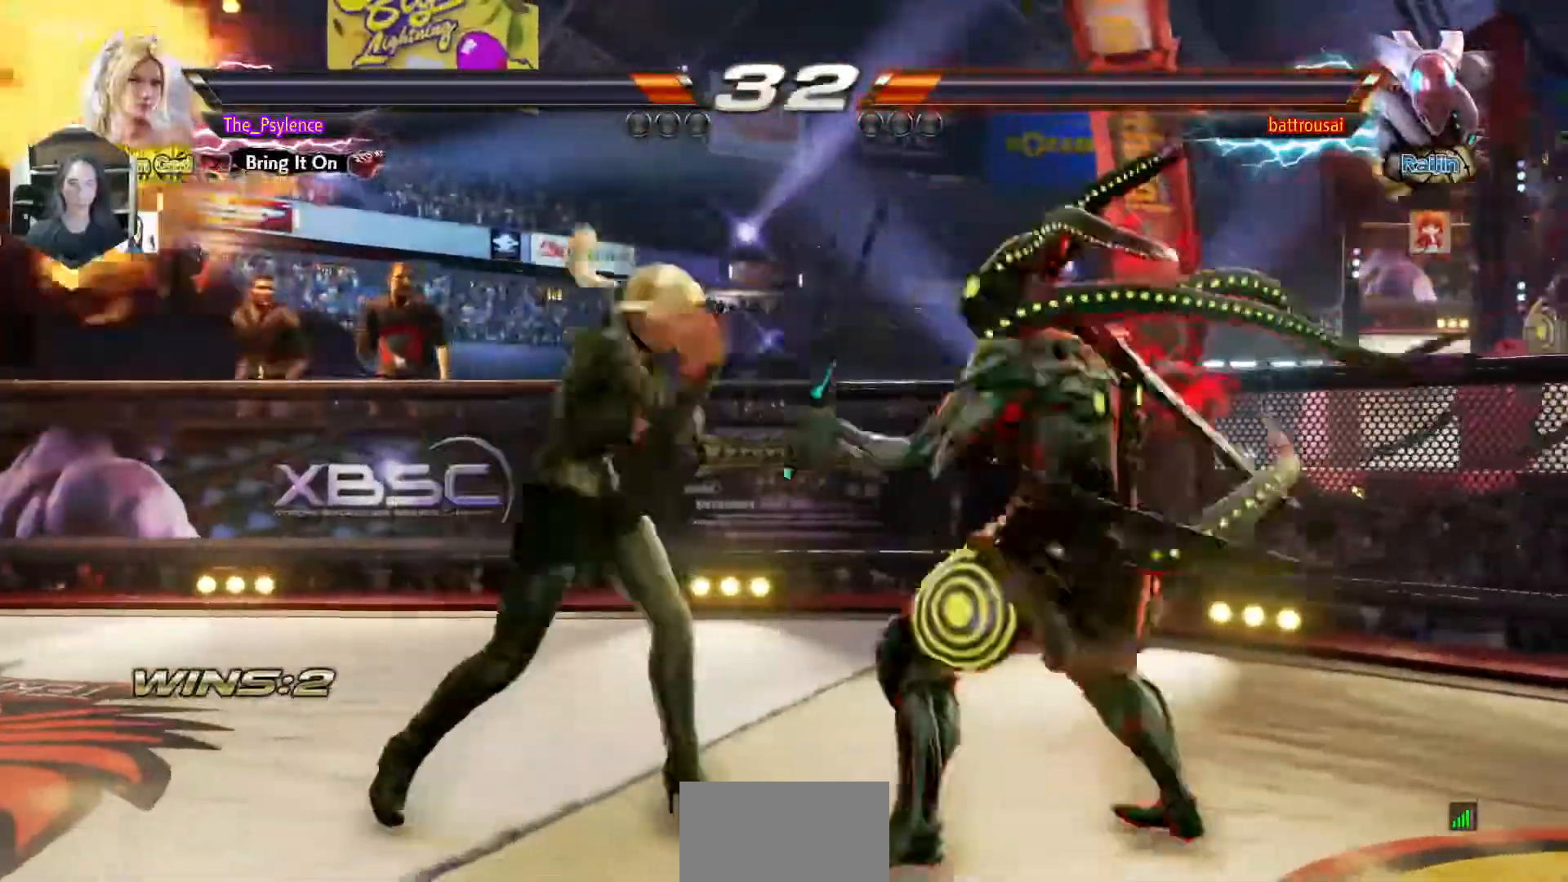
{"buttons": ["DPAD_LEFT"], "events": [[167, "DPAD_DOWN", "down"], [183, "DPAD_RIGHT", "down"], [200, "SQUARE", "down"], [317, "DPAD_RIGHT", "up"], [333, "DPAD_DOWN", "up"], [333, "SQUARE", "up"], [417, "DPAD_LEFT", "down"]]}
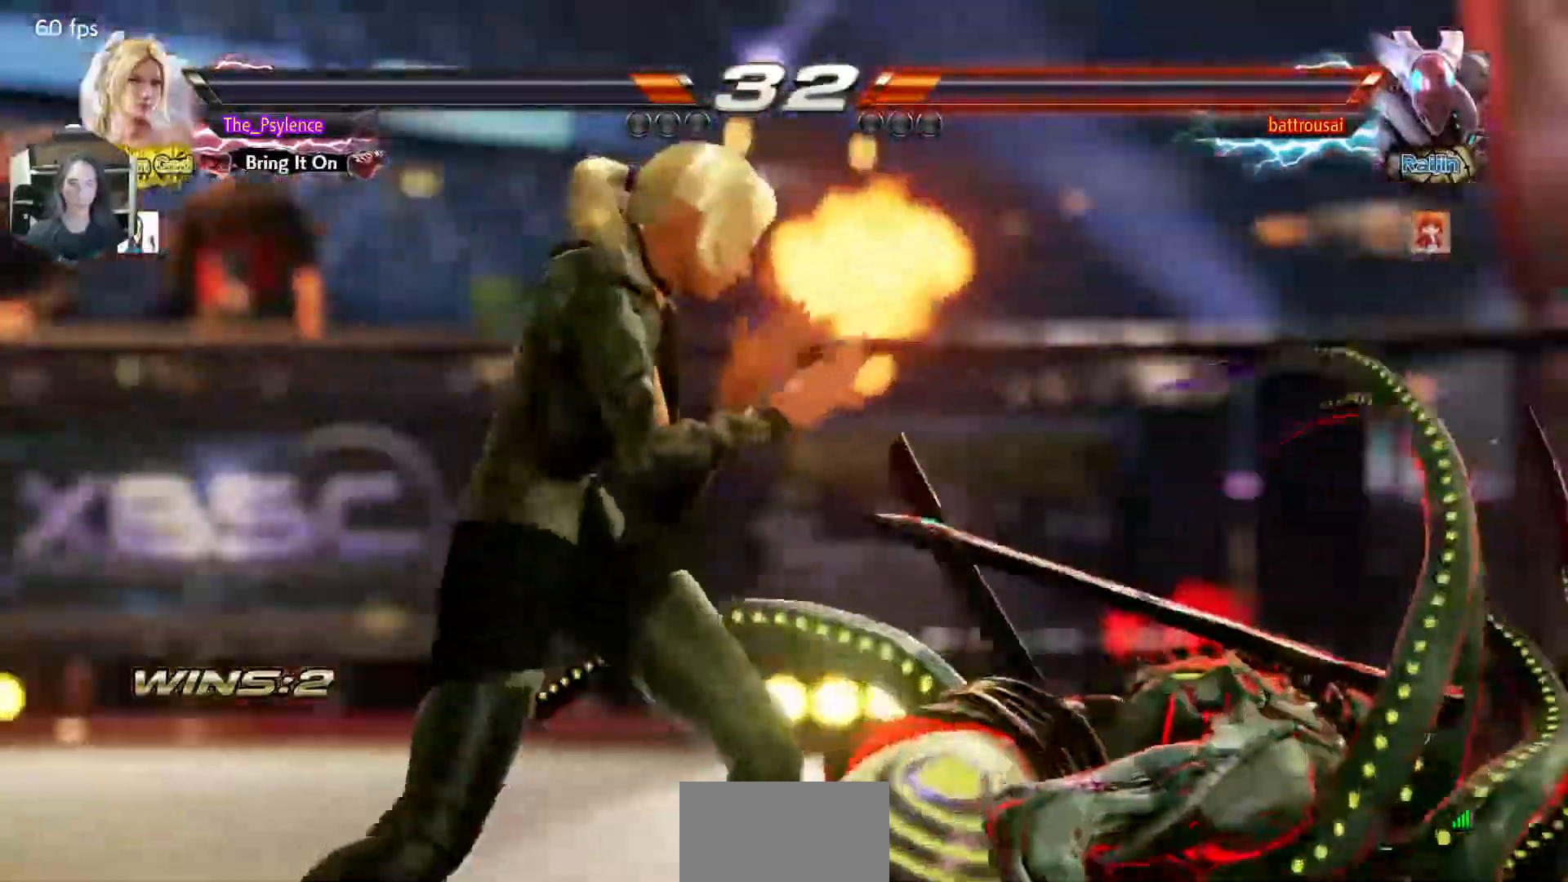
{"buttons": [], "events": [[117, "DPAD_LEFT", "up"]]}